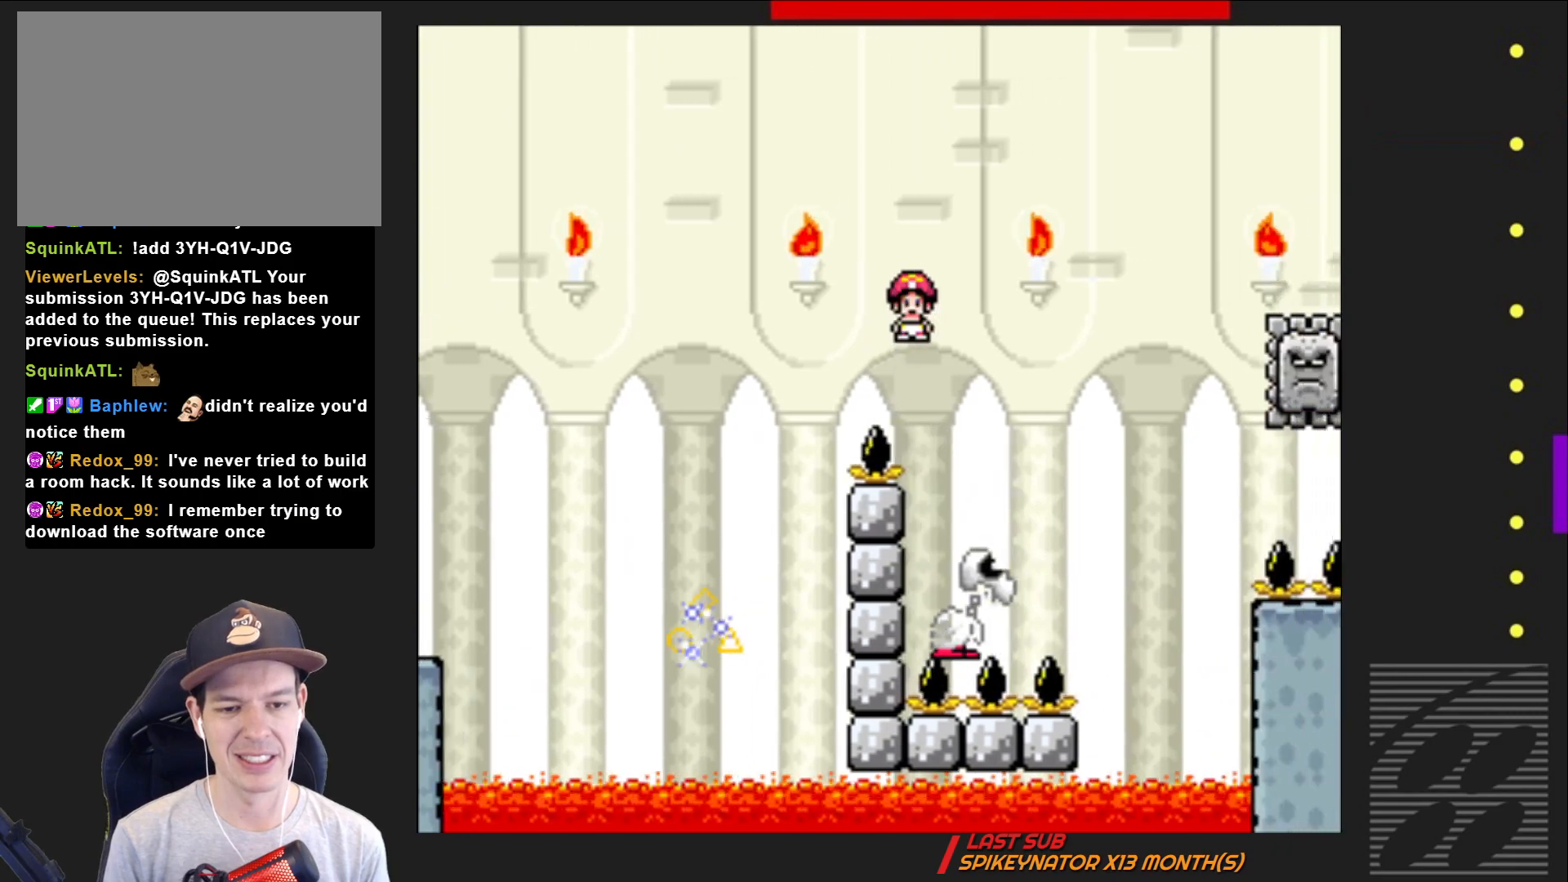
Gameplay with a controller (PlayStation layout); each line is a JSON object with the inputs held at the frame after it. "events" lists button and stick changes between this image and that frame as [ms after this image, input, new state], when the widget could be followed in between. Not read: L3 R3 left_stick right_stick.
{"buttons": ["SQUARE", "R2", "DPAD_RIGHT"], "events": [[17, "DPAD_RIGHT", "up"], [117, "DPAD_LEFT", "down"], [267, "DPAD_LEFT", "up"], [383, "DPAD_RIGHT", "down"]]}
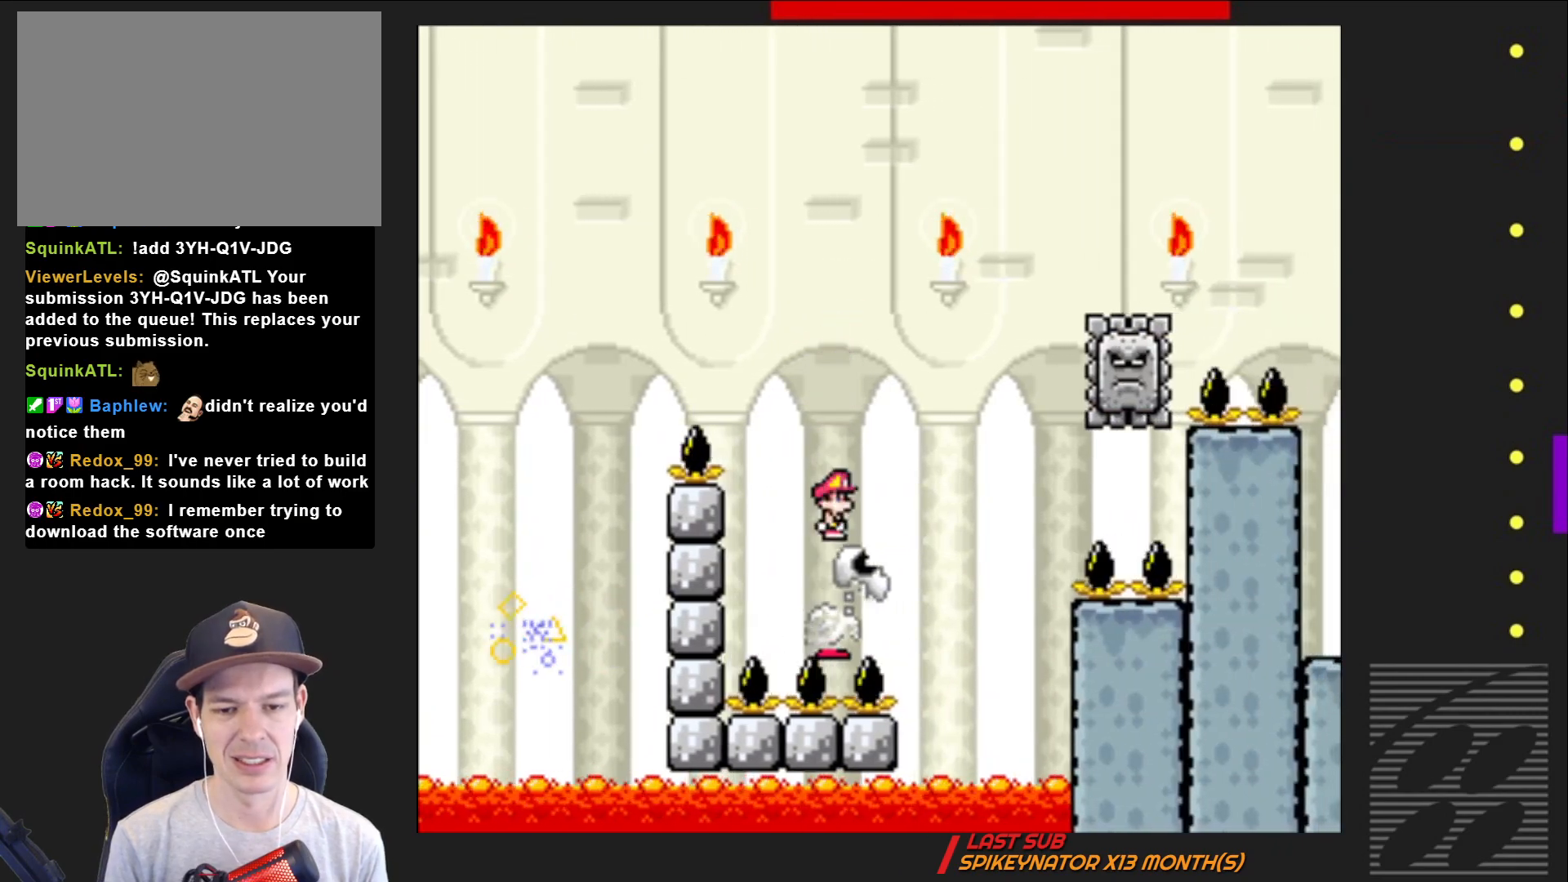
{"buttons": ["SQUARE", "R2", "DPAD_RIGHT"], "events": [[100, "DPAD_RIGHT", "up"], [167, "DPAD_RIGHT", "down"]]}
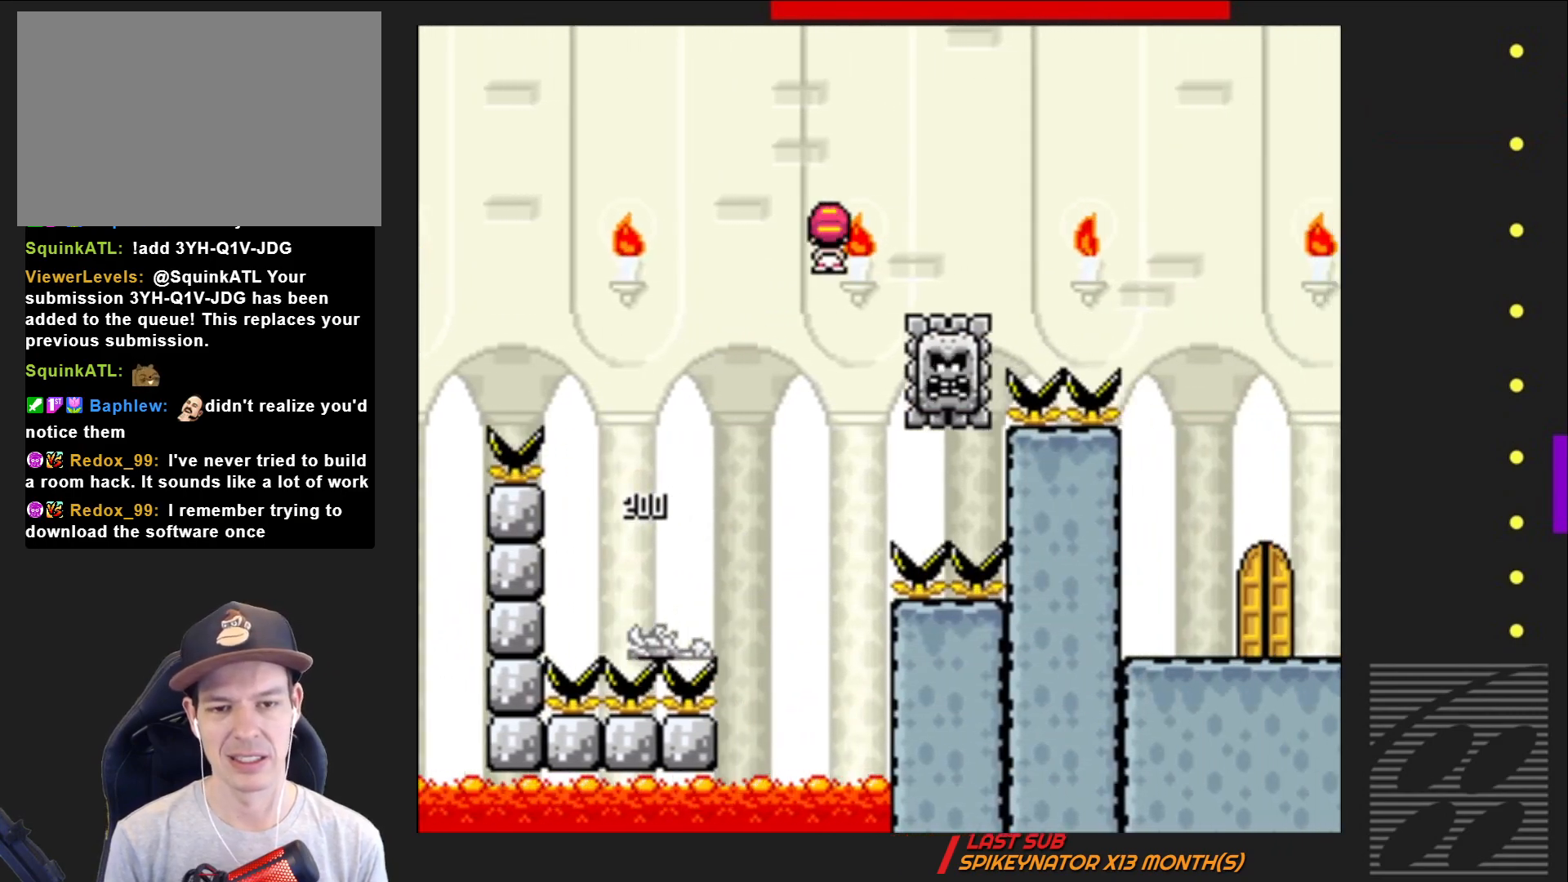
{"buttons": ["SQUARE", "R2", "DPAD_RIGHT"], "events": [[33, "DPAD_RIGHT", "up"], [100, "DPAD_LEFT", "down"], [233, "DPAD_LEFT", "up"], [333, "DPAD_RIGHT", "down"]]}
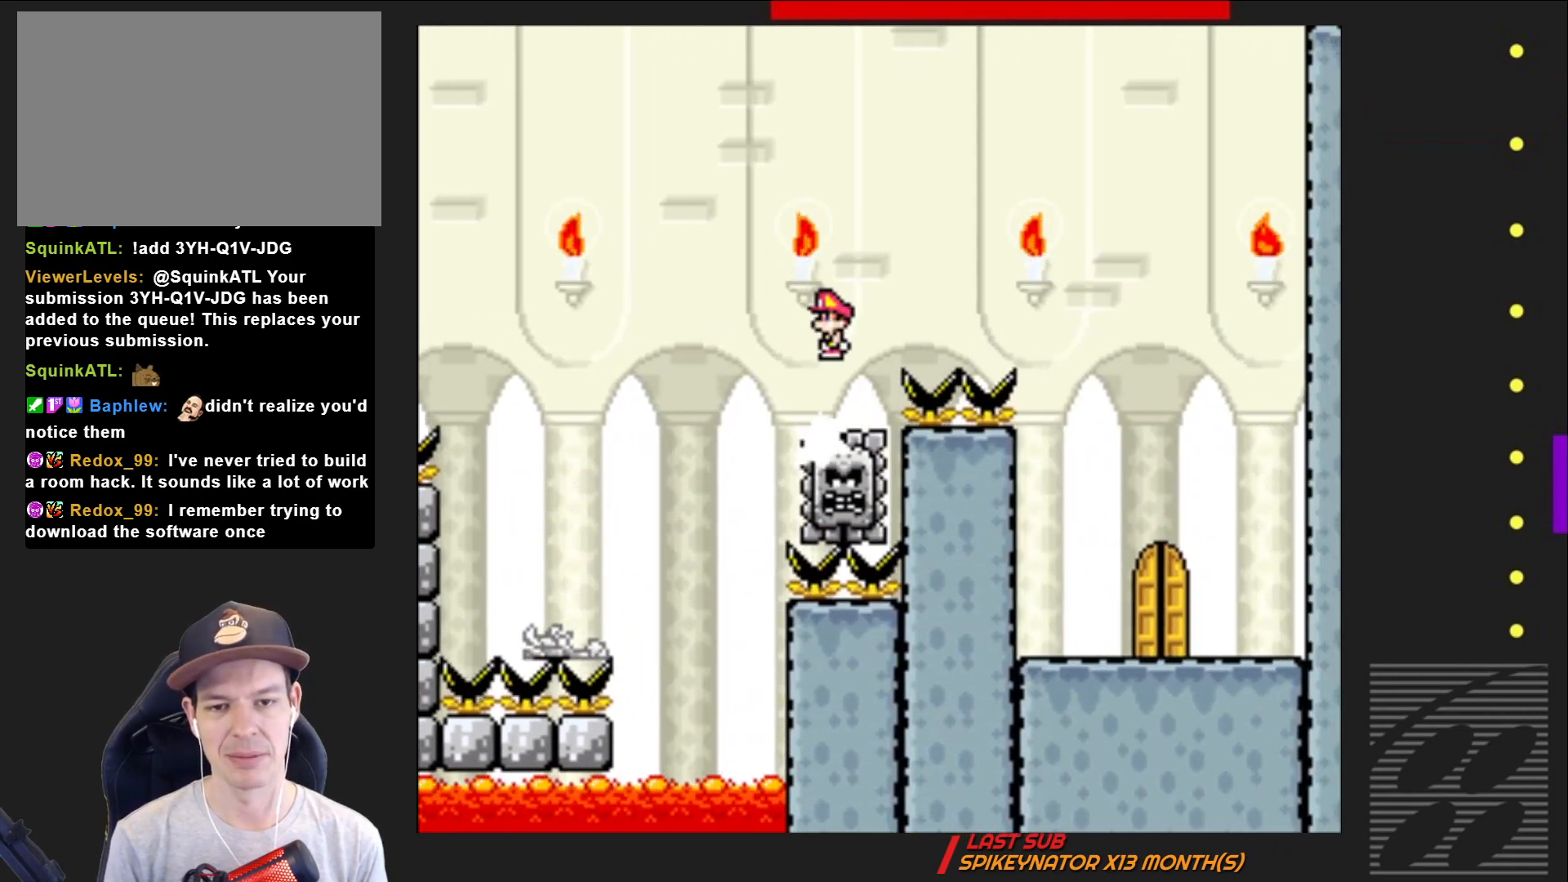
{"buttons": ["SQUARE", "DPAD_RIGHT"], "events": [[433, "R2", "up"]]}
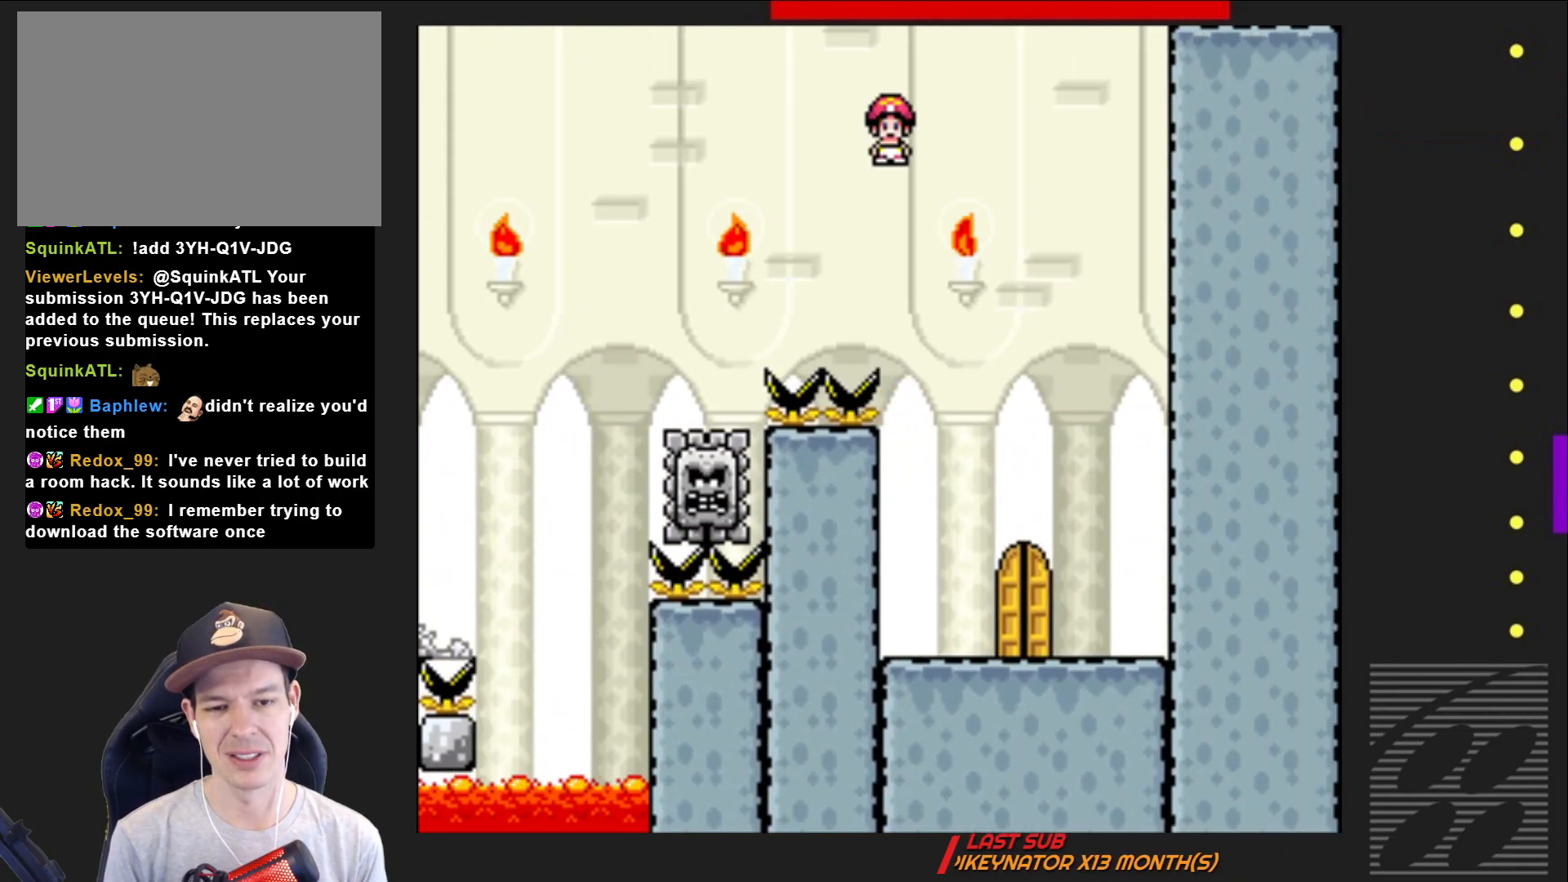
{"buttons": ["SQUARE"], "events": [[67, "DPAD_RIGHT", "up"], [217, "DPAD_LEFT", "down"], [367, "DPAD_LEFT", "up"]]}
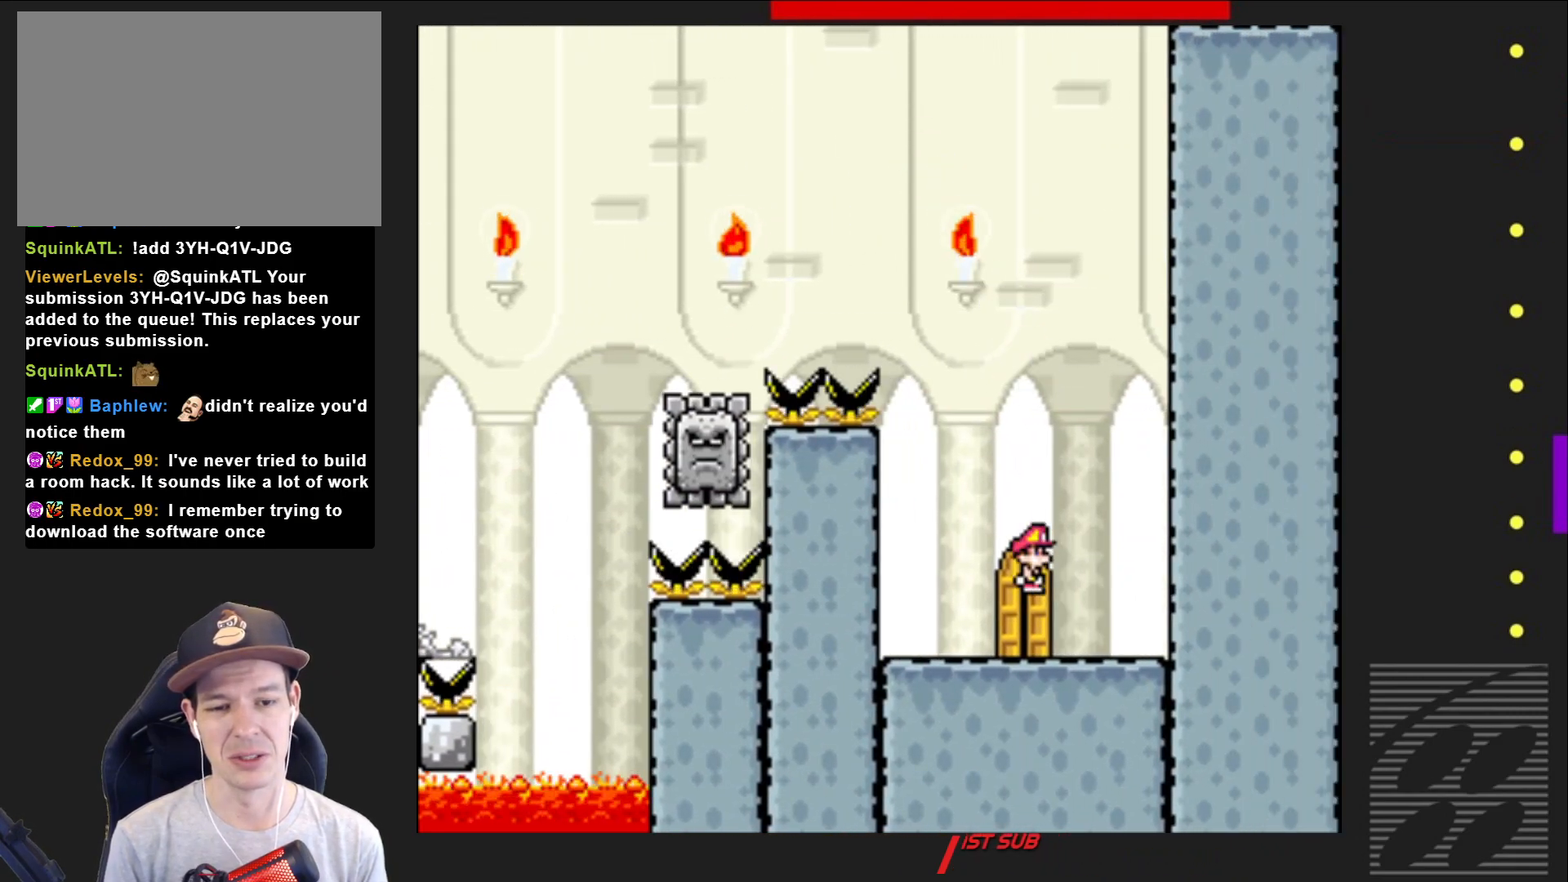
{"buttons": ["SQUARE"], "events": [[300, "DPAD_UP", "down"], [417, "DPAD_UP", "up"]]}
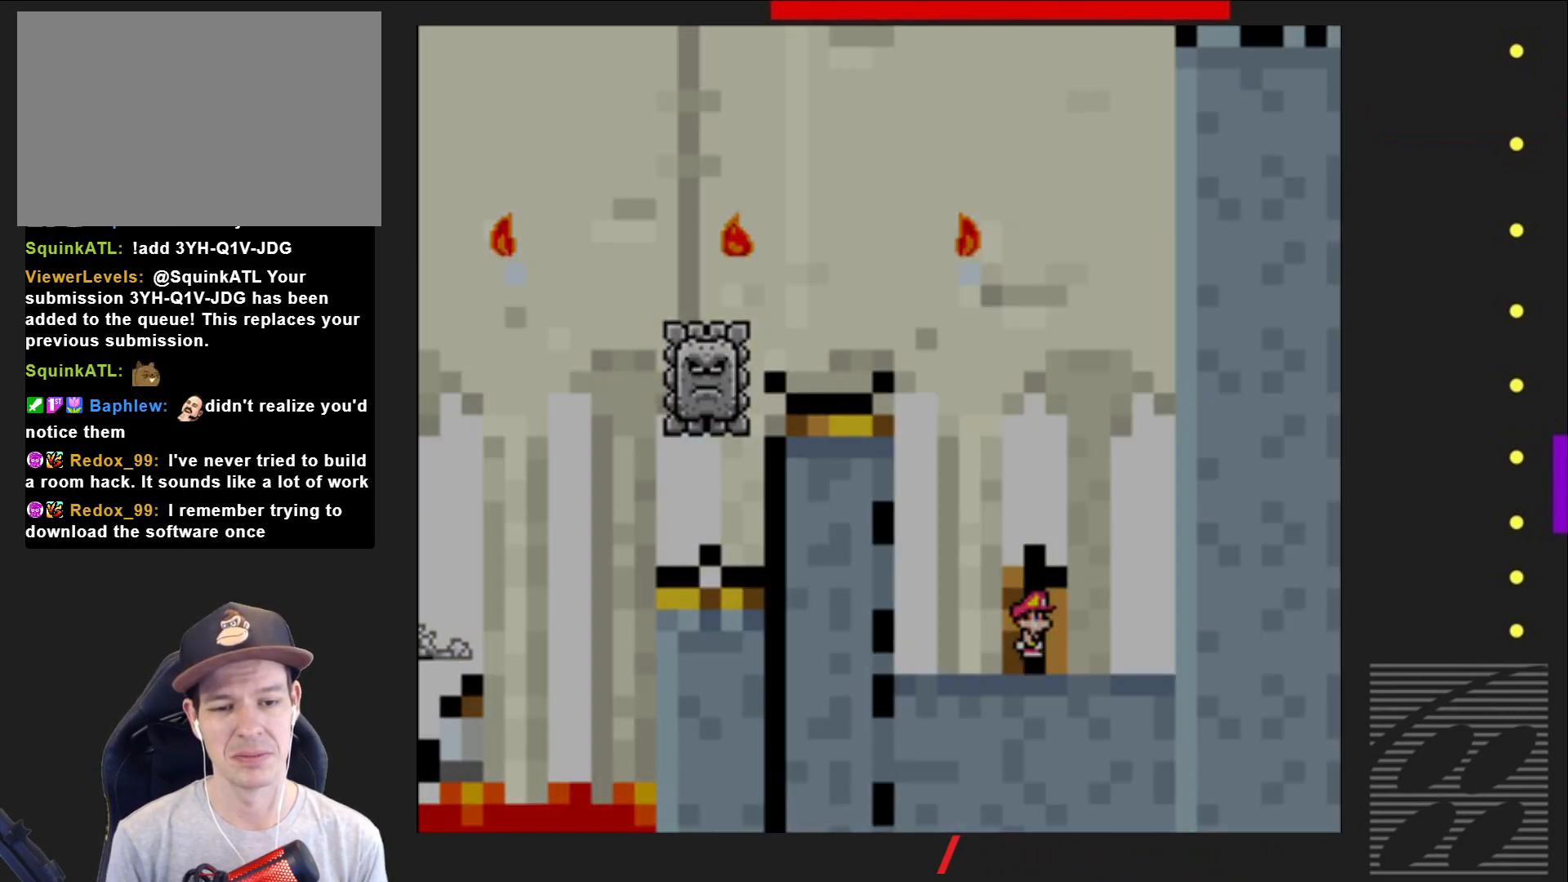
{"buttons": ["SQUARE"], "events": []}
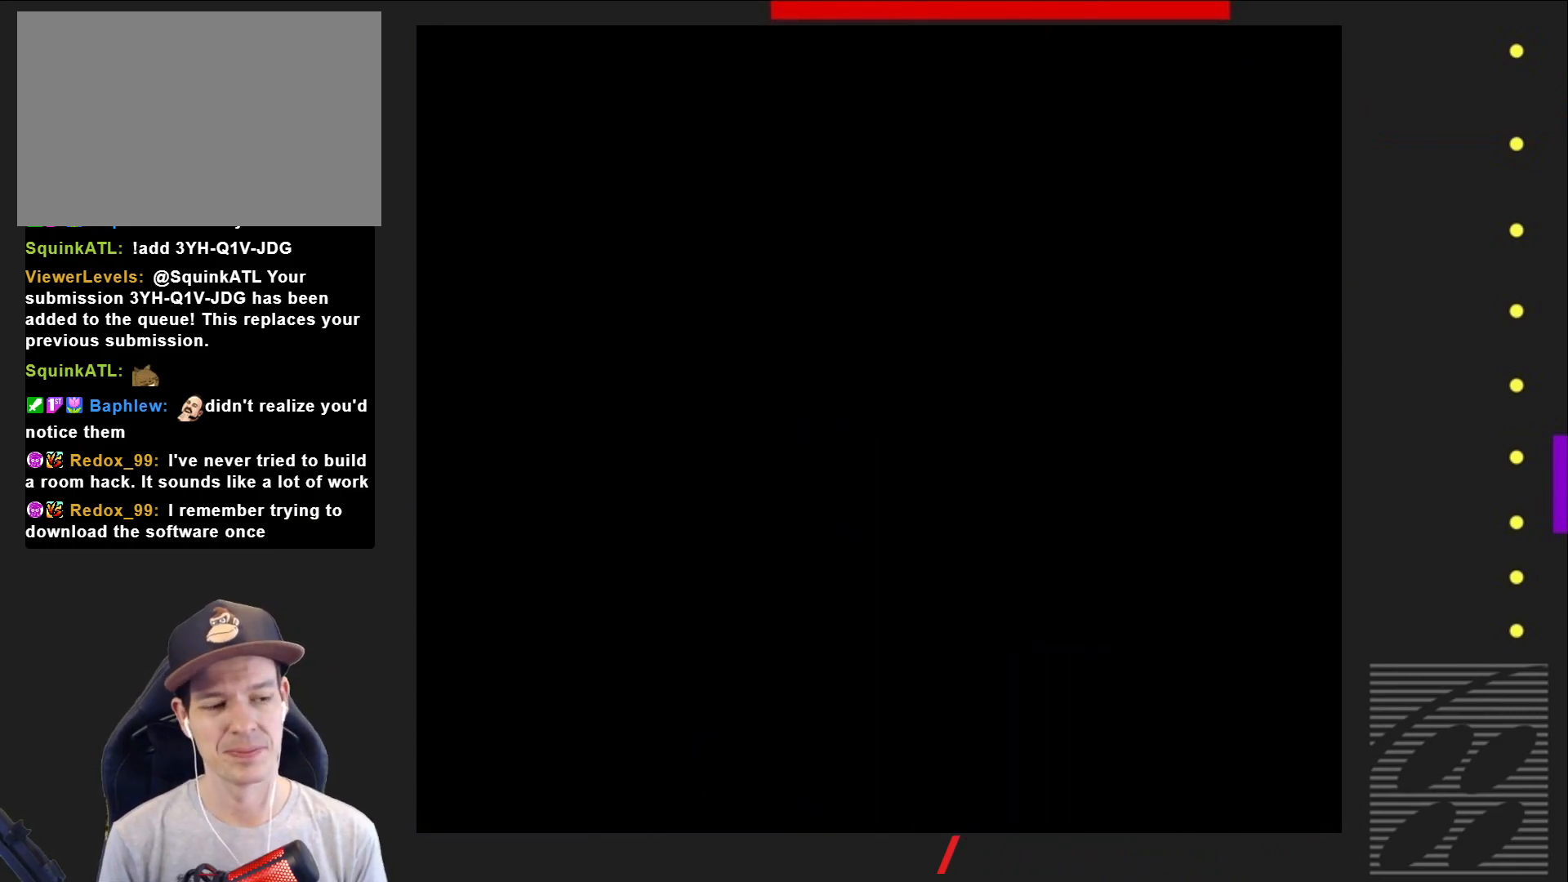
{"buttons": ["SQUARE"], "events": []}
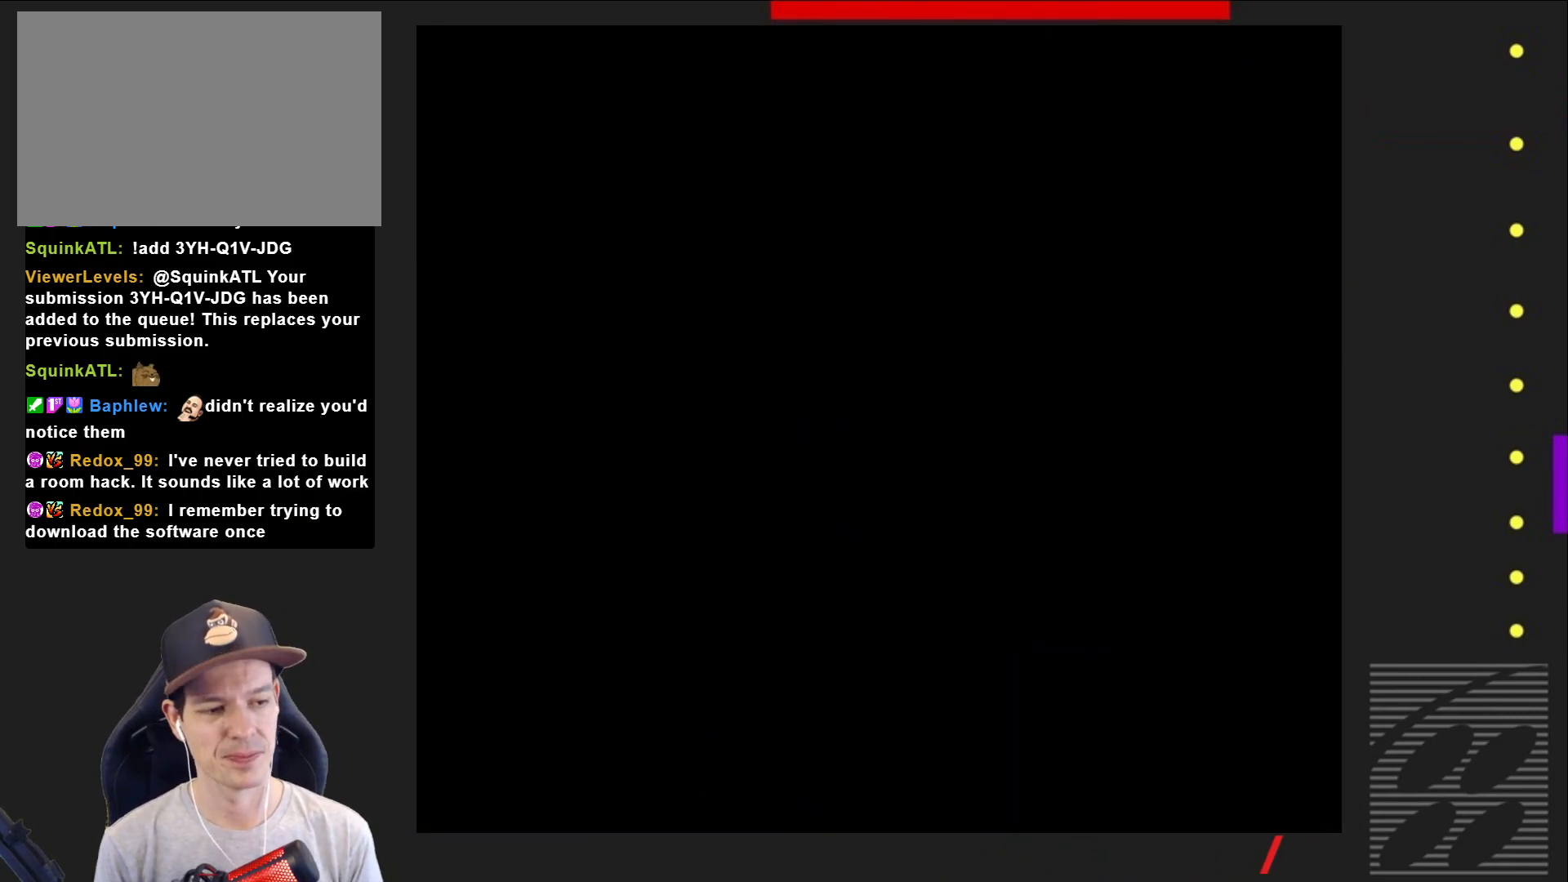
{"buttons": ["SQUARE"], "events": []}
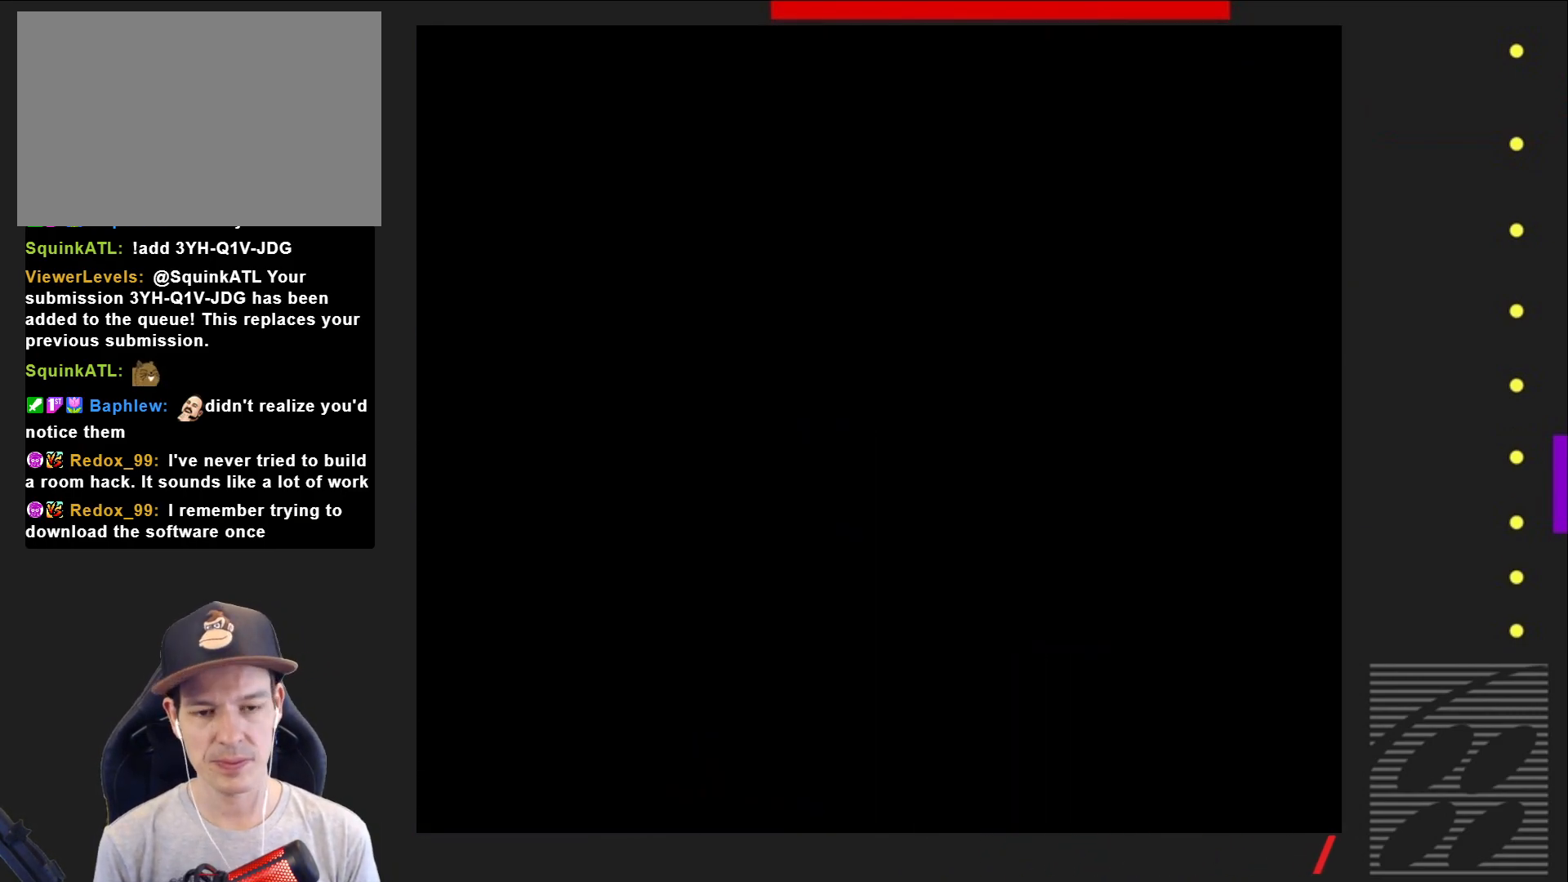
{"buttons": ["SQUARE"], "events": []}
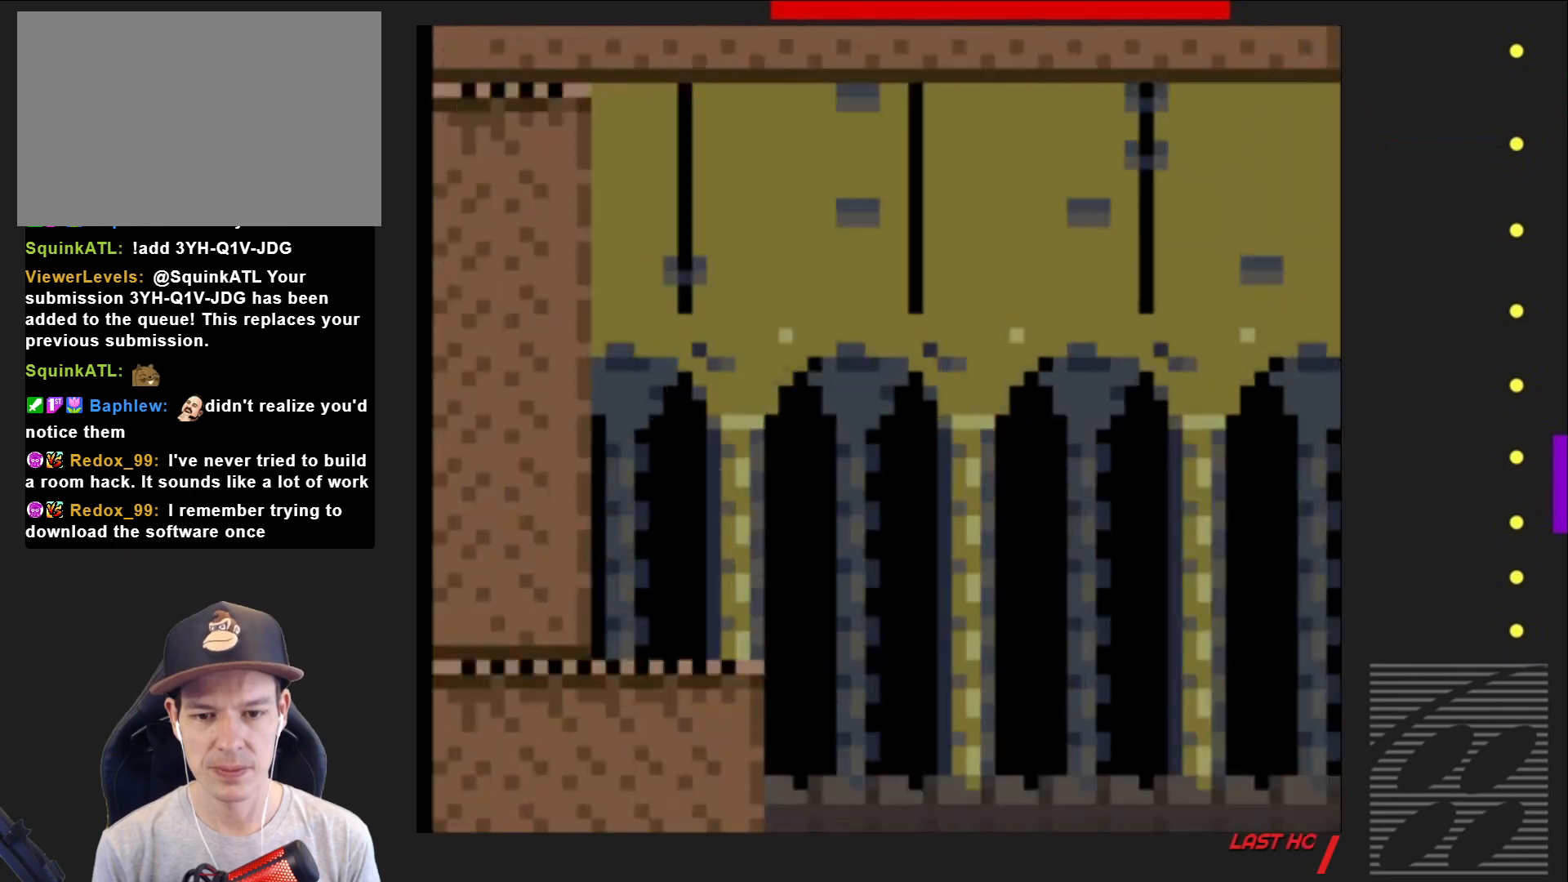
{"buttons": ["CROSS", "SQUARE", "DPAD_RIGHT"], "events": [[167, "DPAD_RIGHT", "down"], [400, "CROSS", "down"]]}
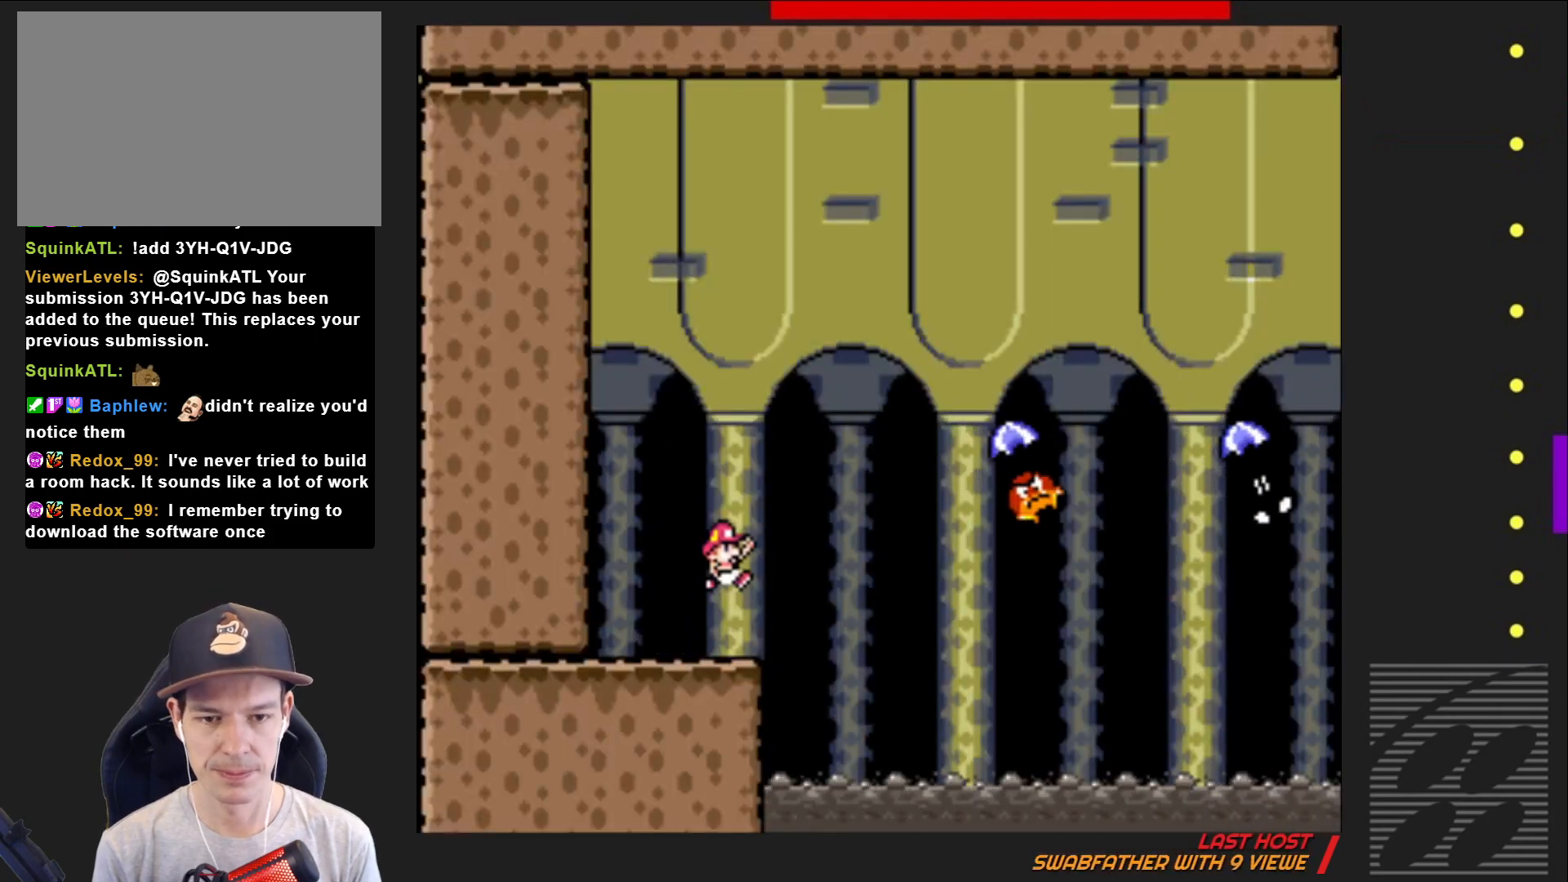
{"buttons": ["CROSS", "SQUARE", "DPAD_LEFT"], "events": [[267, "CROSS", "up"], [283, "DPAD_RIGHT", "up"], [383, "DPAD_LEFT", "down"], [483, "CROSS", "down"]]}
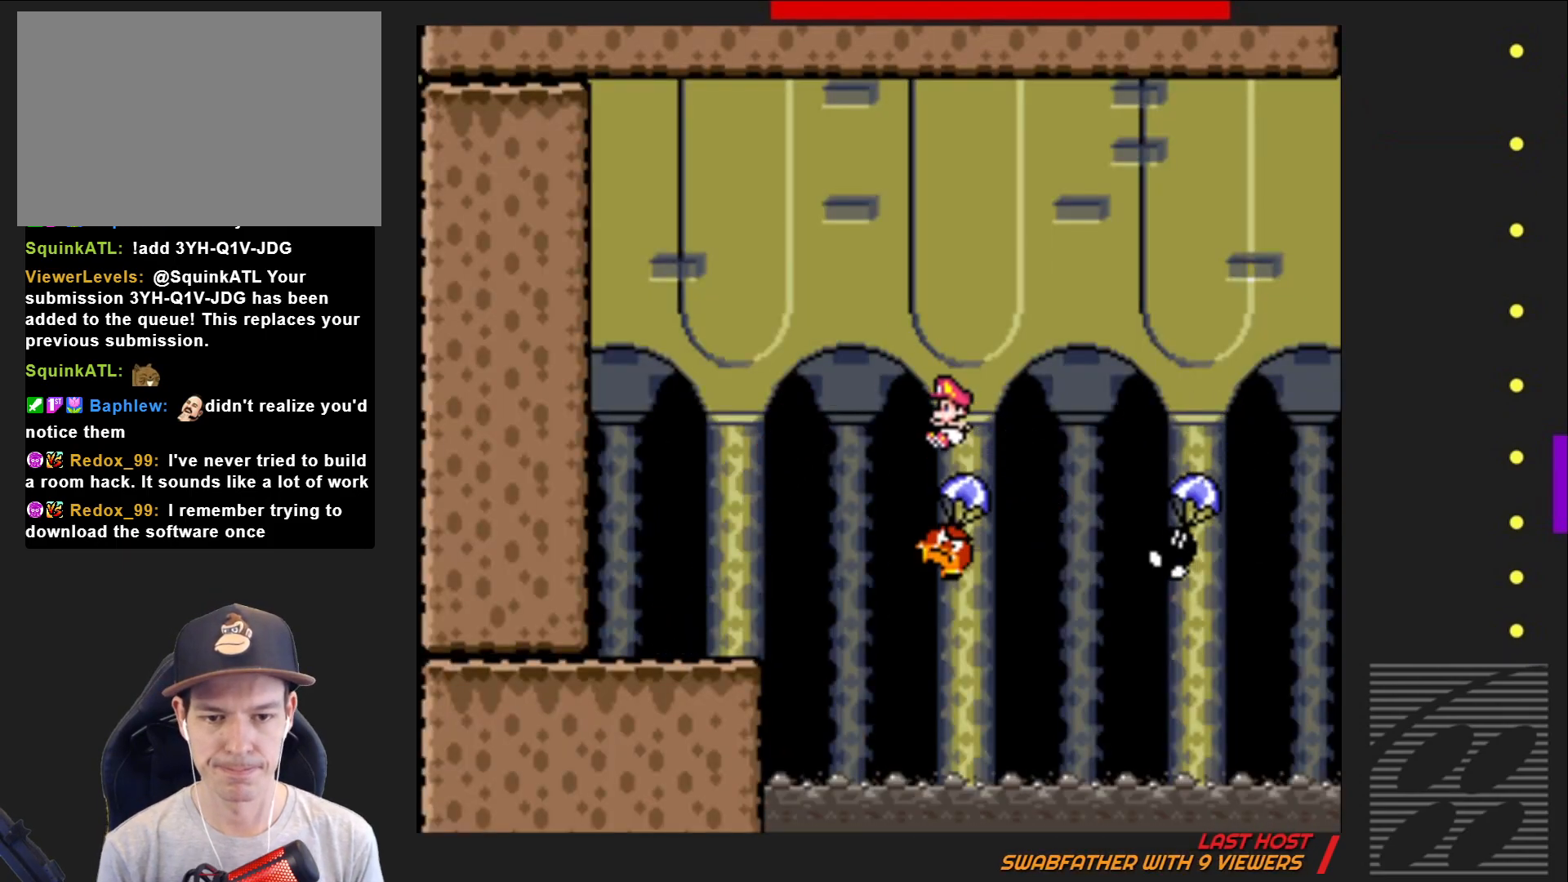
{"buttons": ["CROSS", "SQUARE", "DPAD_RIGHT"], "events": [[17, "DPAD_LEFT", "up"], [83, "DPAD_RIGHT", "down"]]}
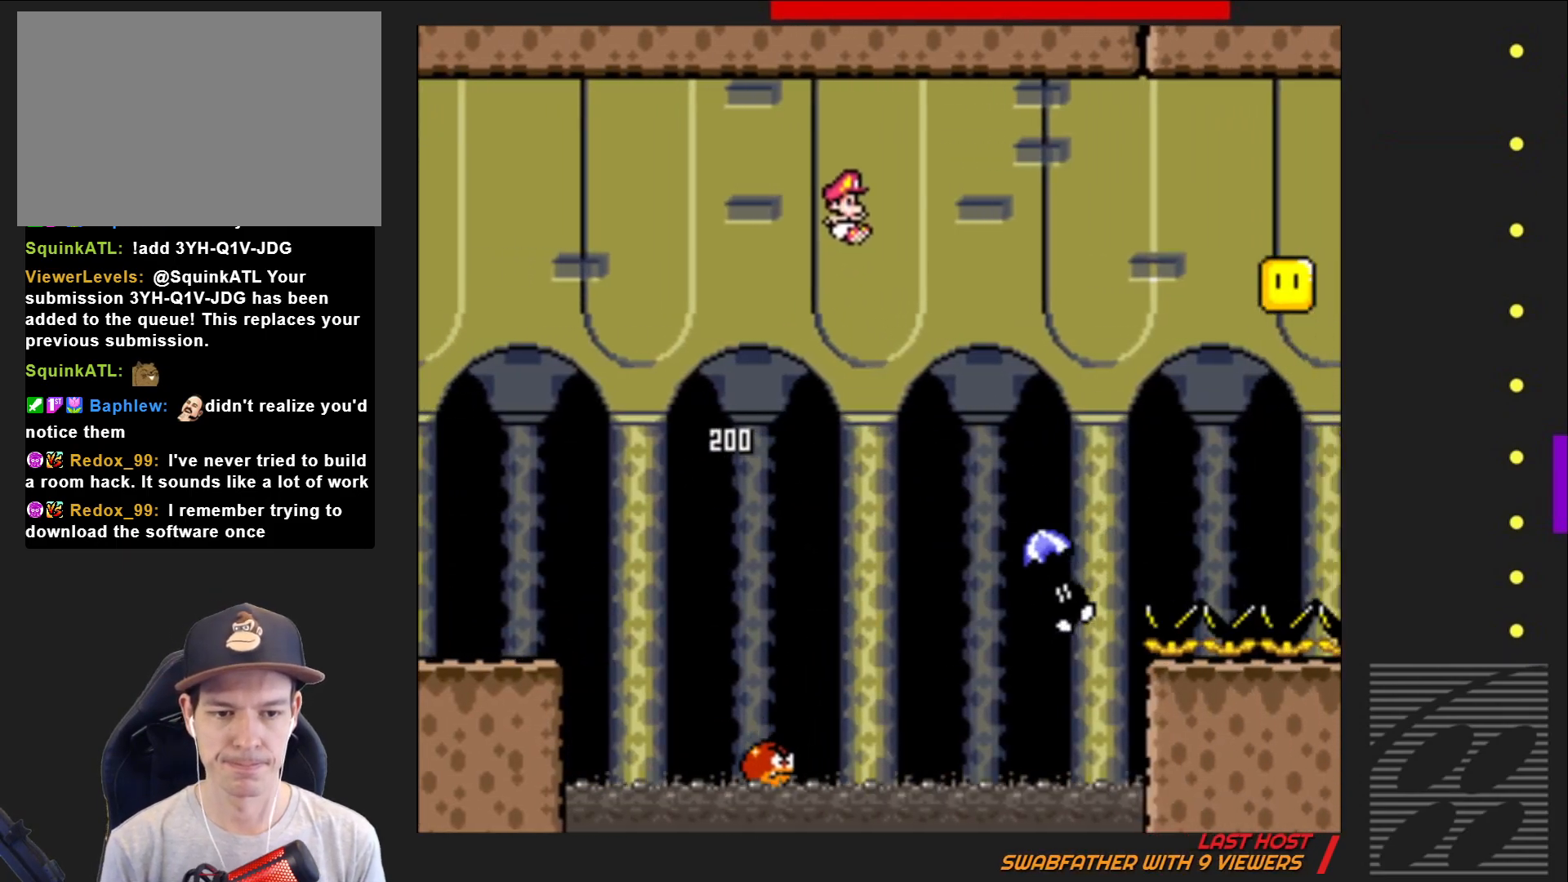
{"buttons": ["CROSS", "SQUARE", "DPAD_RIGHT"], "events": [[33, "CROSS", "up"], [100, "DPAD_RIGHT", "up"], [217, "DPAD_LEFT", "down"], [317, "CROSS", "down"], [383, "DPAD_LEFT", "up"], [467, "DPAD_RIGHT", "down"]]}
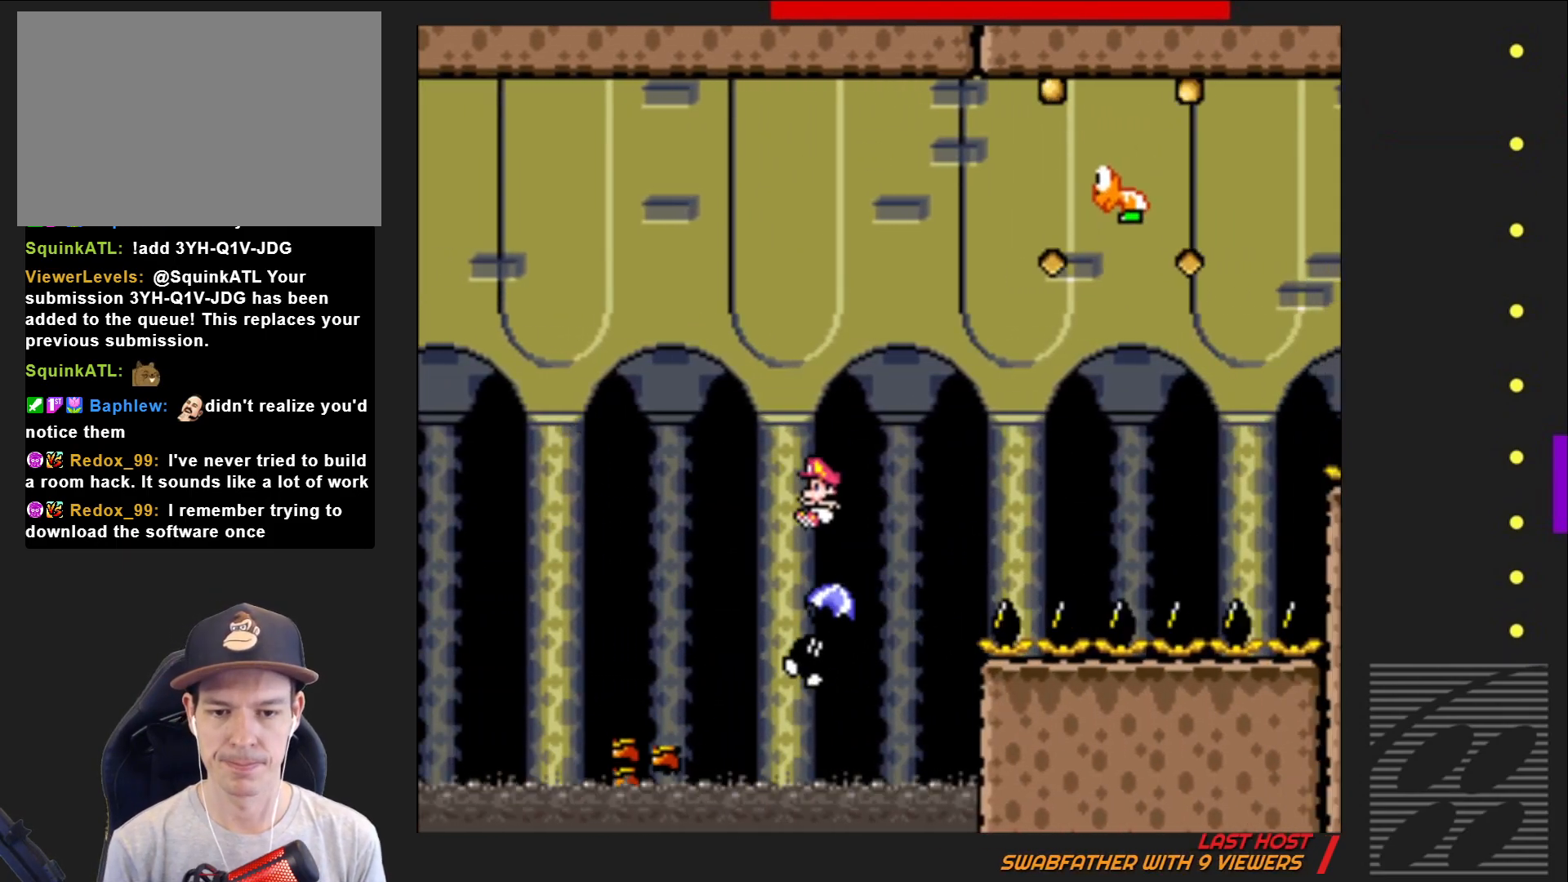
{"buttons": ["CROSS", "SQUARE", "DPAD_RIGHT"], "events": [[183, "DPAD_RIGHT", "up"], [433, "DPAD_RIGHT", "down"]]}
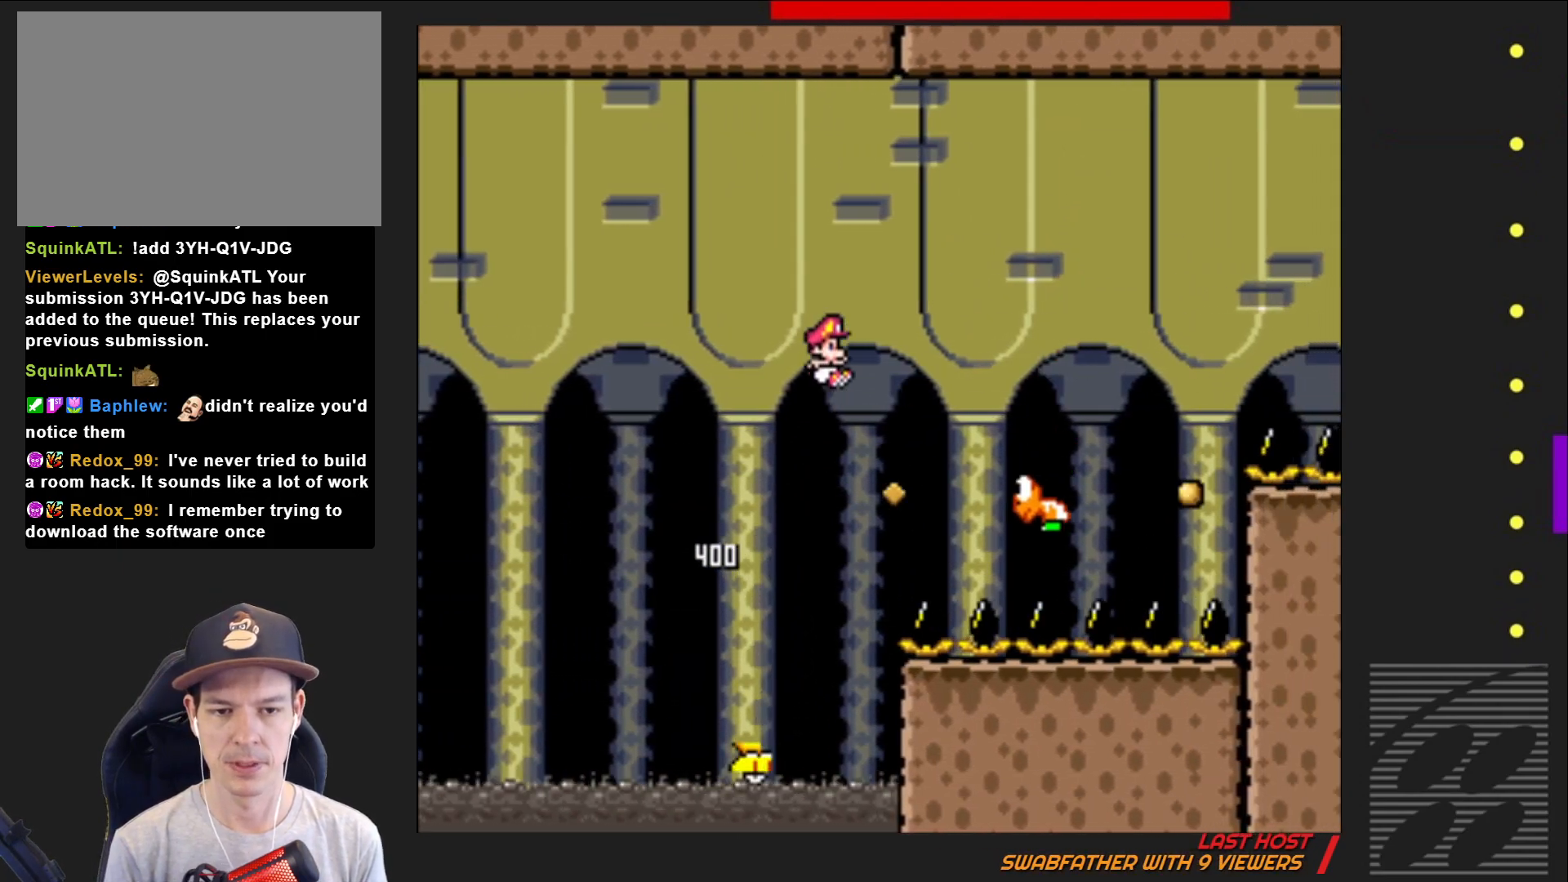
{"buttons": ["CROSS", "SQUARE", "DPAD_RIGHT"], "events": [[67, "DPAD_RIGHT", "up"], [450, "DPAD_RIGHT", "down"]]}
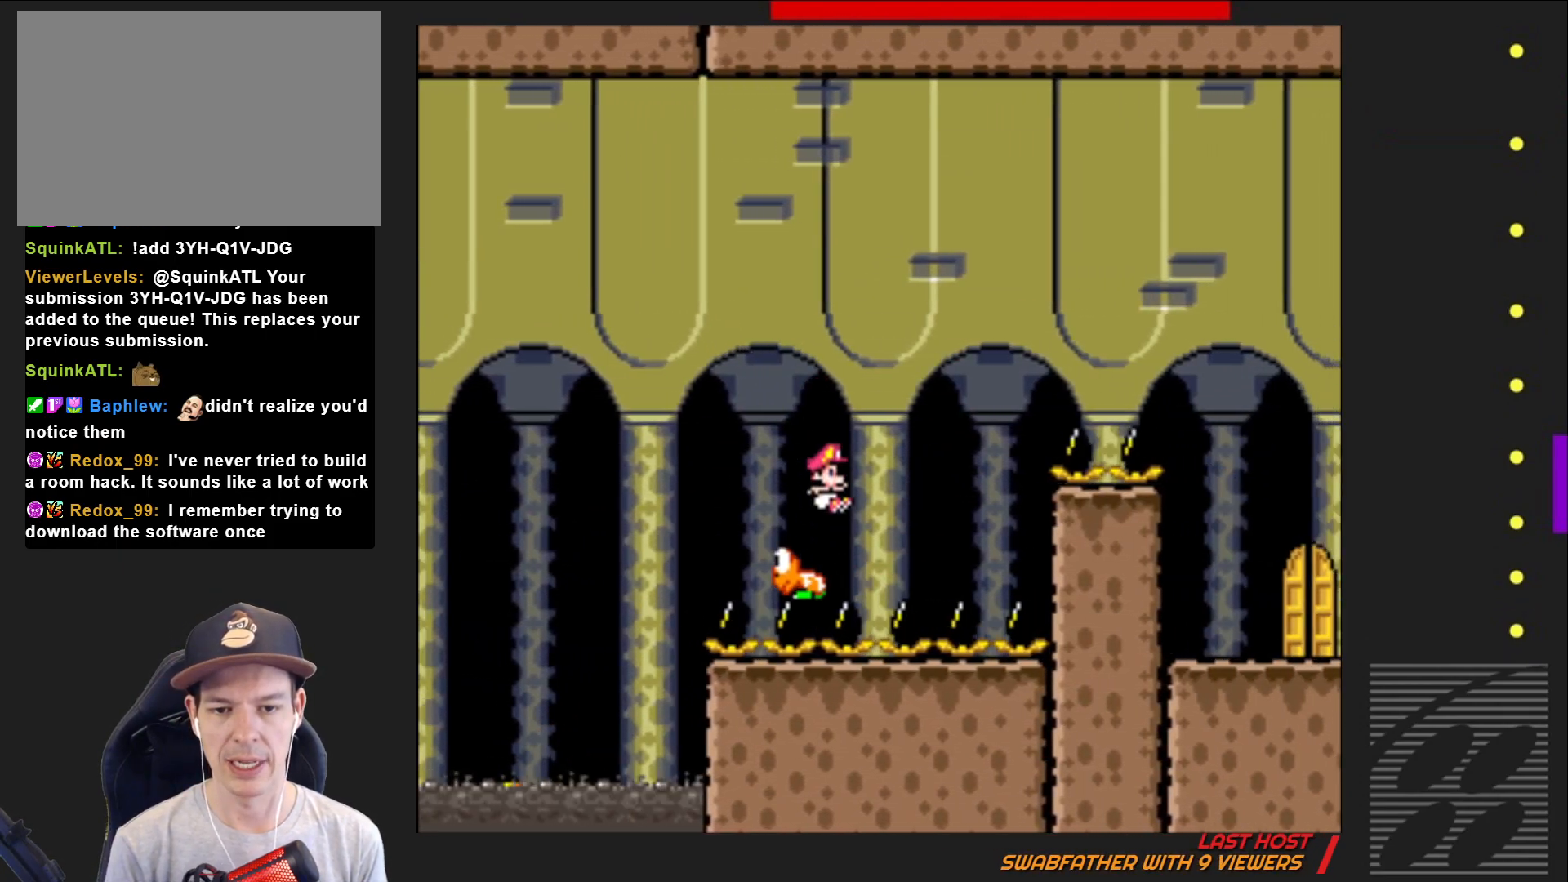
{"buttons": ["CROSS", "SQUARE"], "events": [[383, "DPAD_RIGHT", "up"]]}
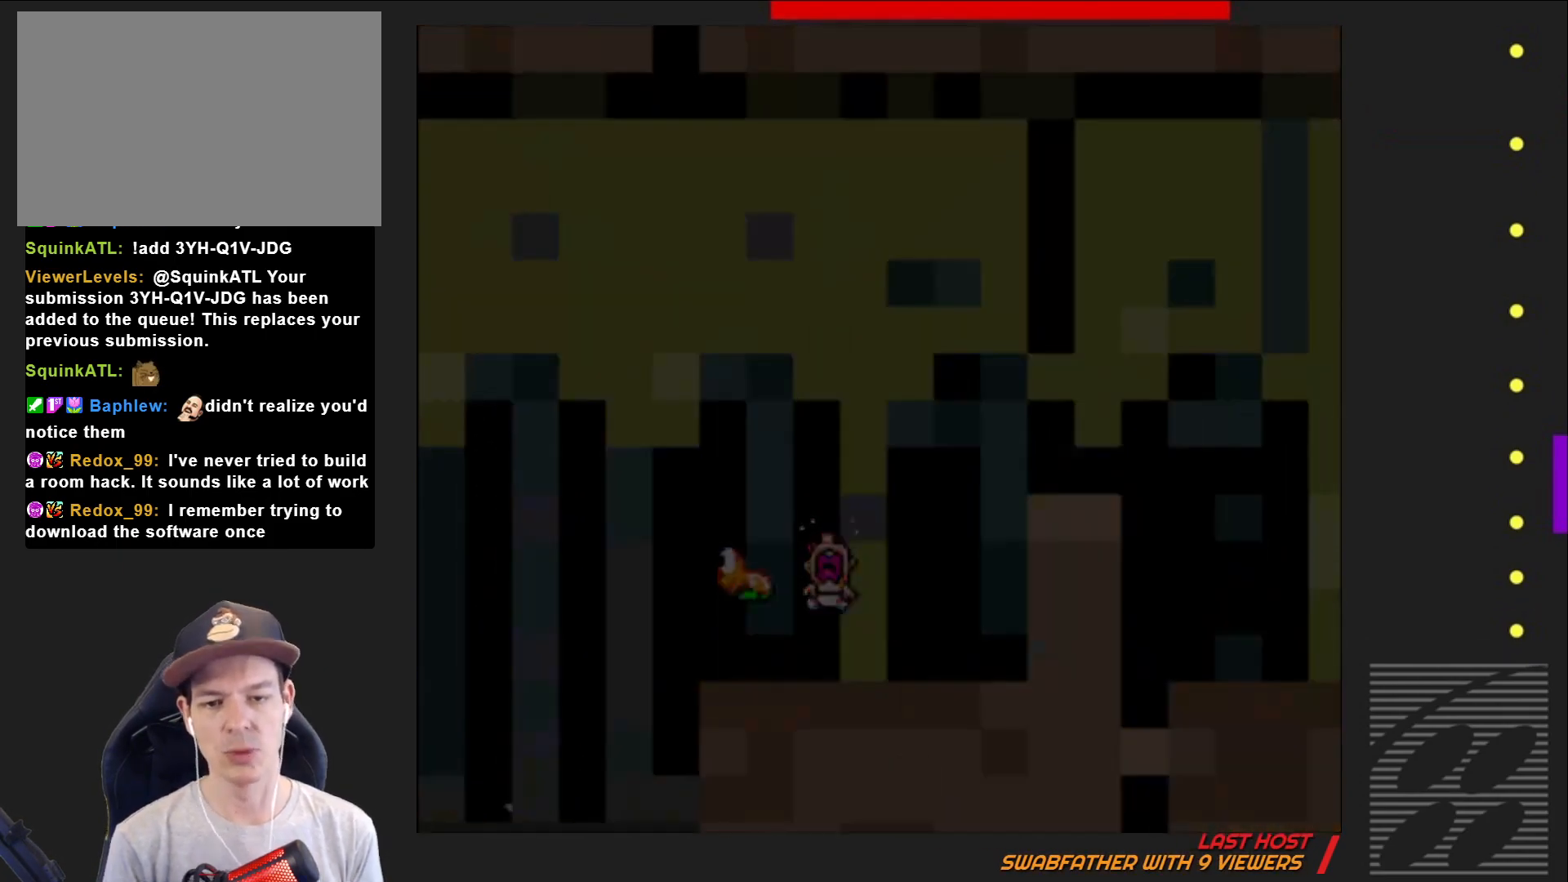
{"buttons": ["SQUARE"], "events": [[133, "CROSS", "up"]]}
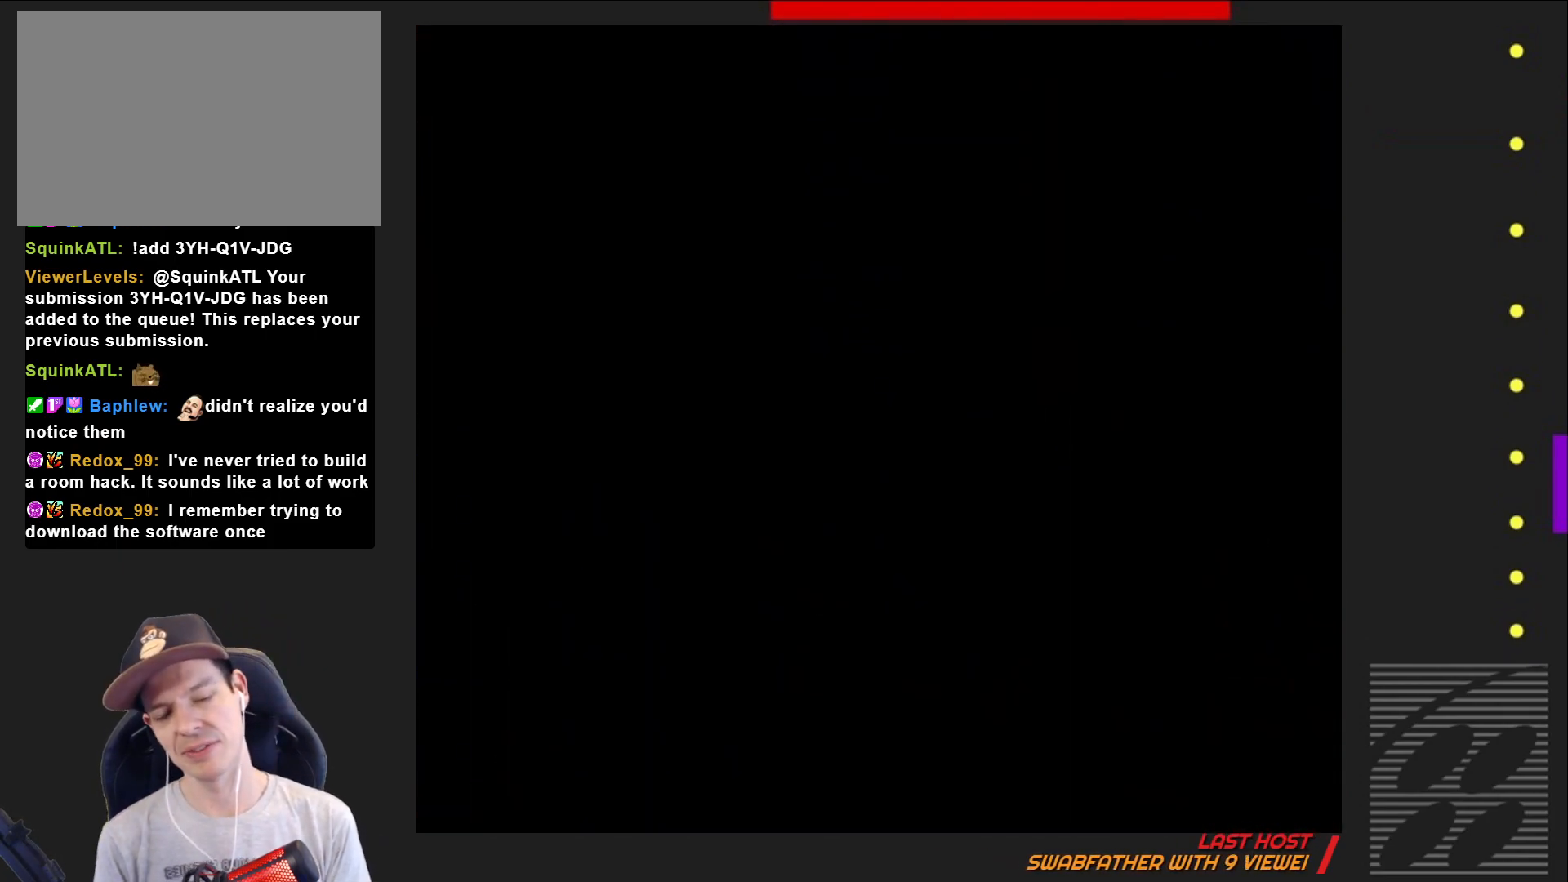
{"buttons": ["SQUARE"], "events": []}
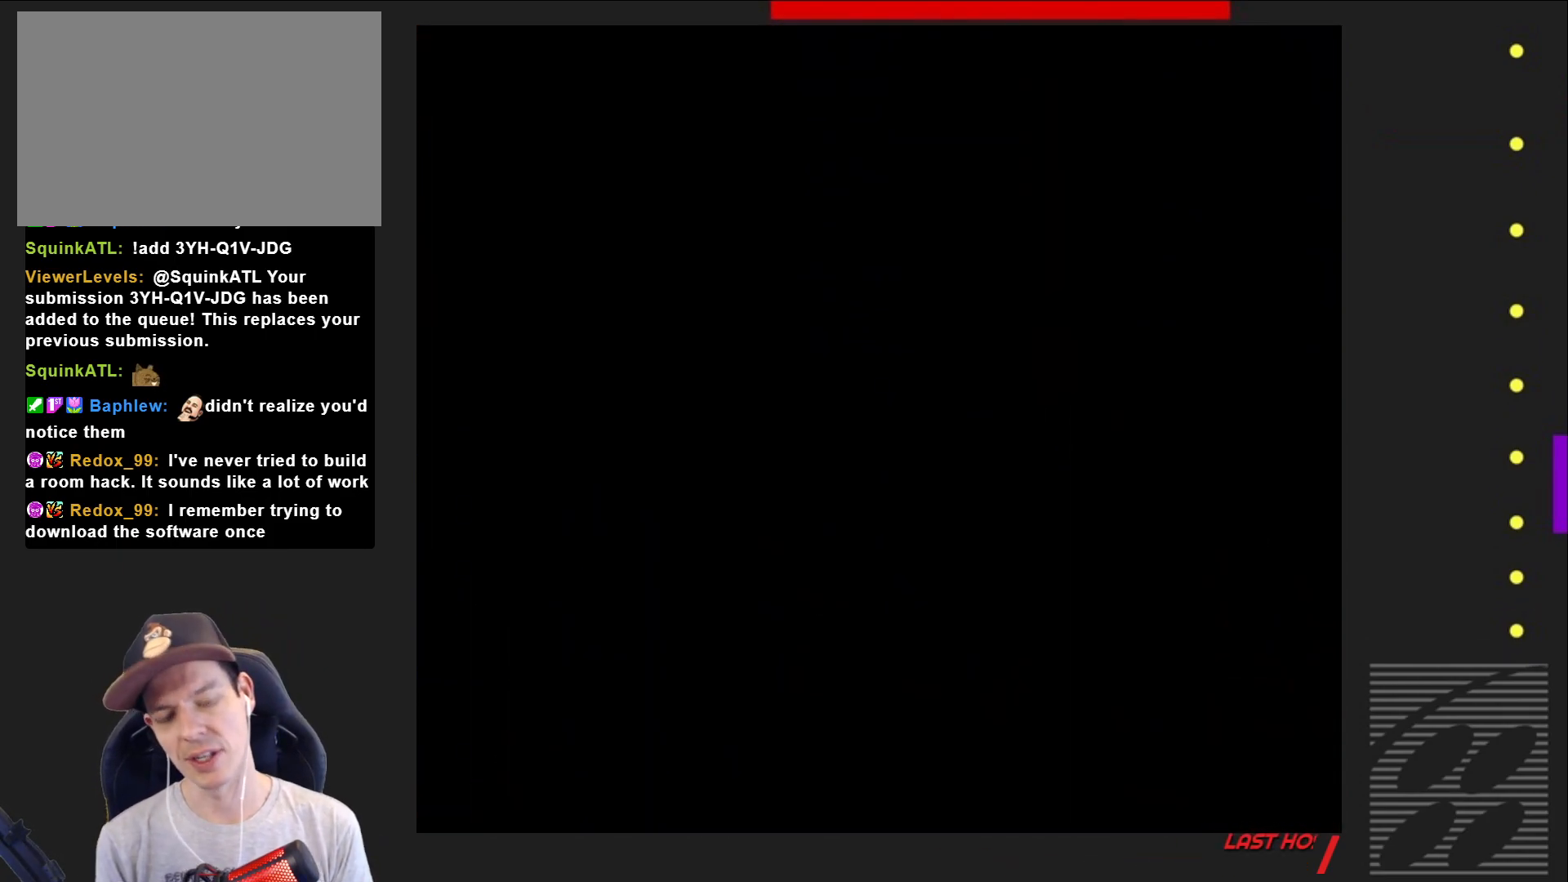
{"buttons": ["SQUARE"], "events": []}
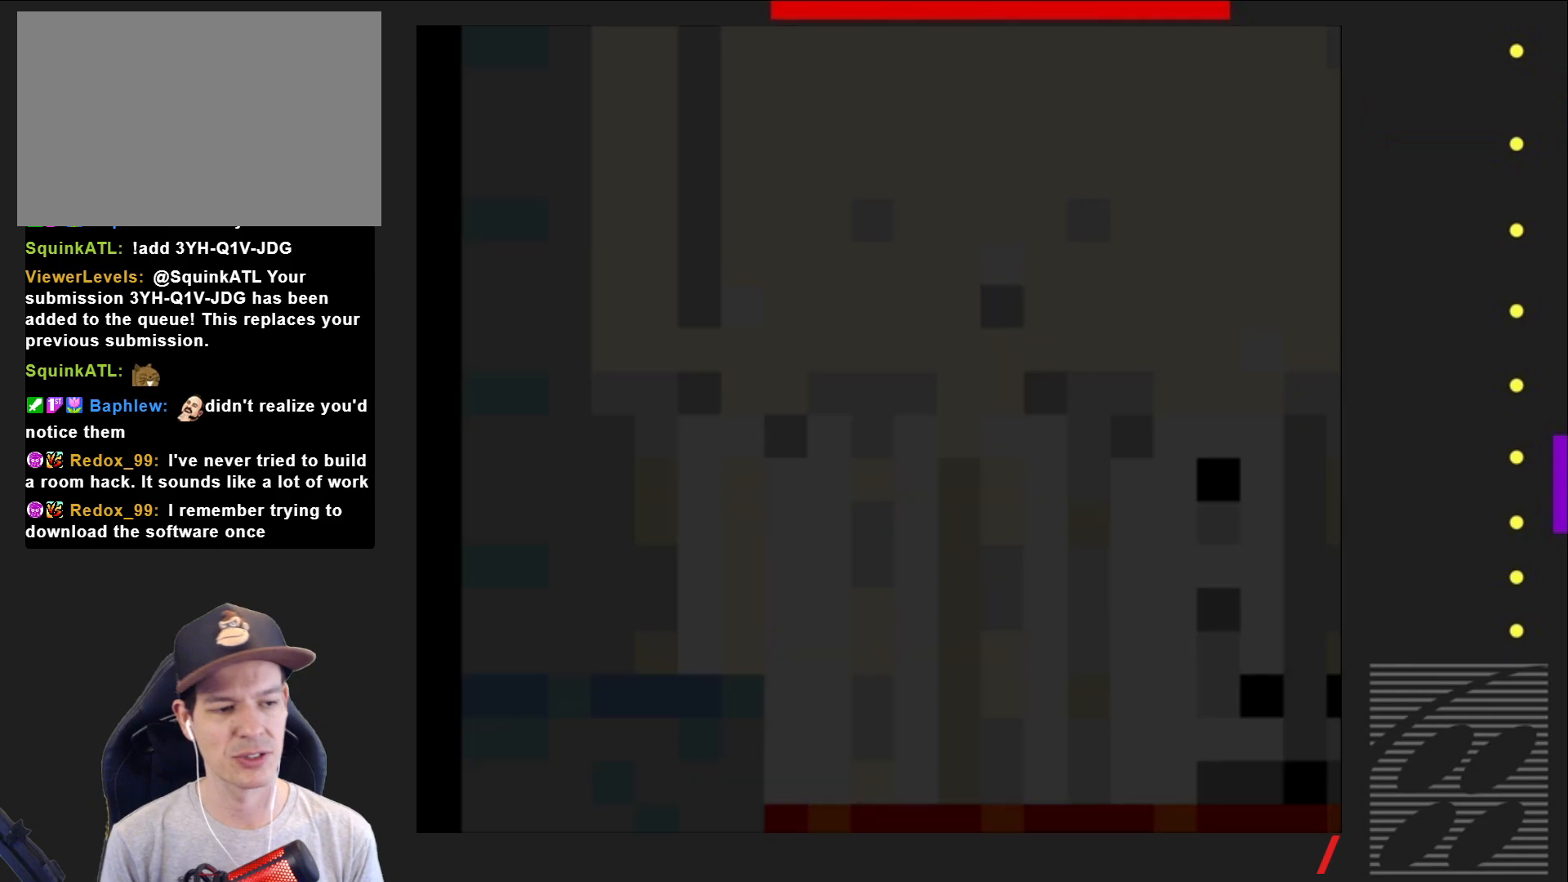
{"buttons": ["SQUARE", "DPAD_RIGHT"], "events": [[367, "DPAD_RIGHT", "down"]]}
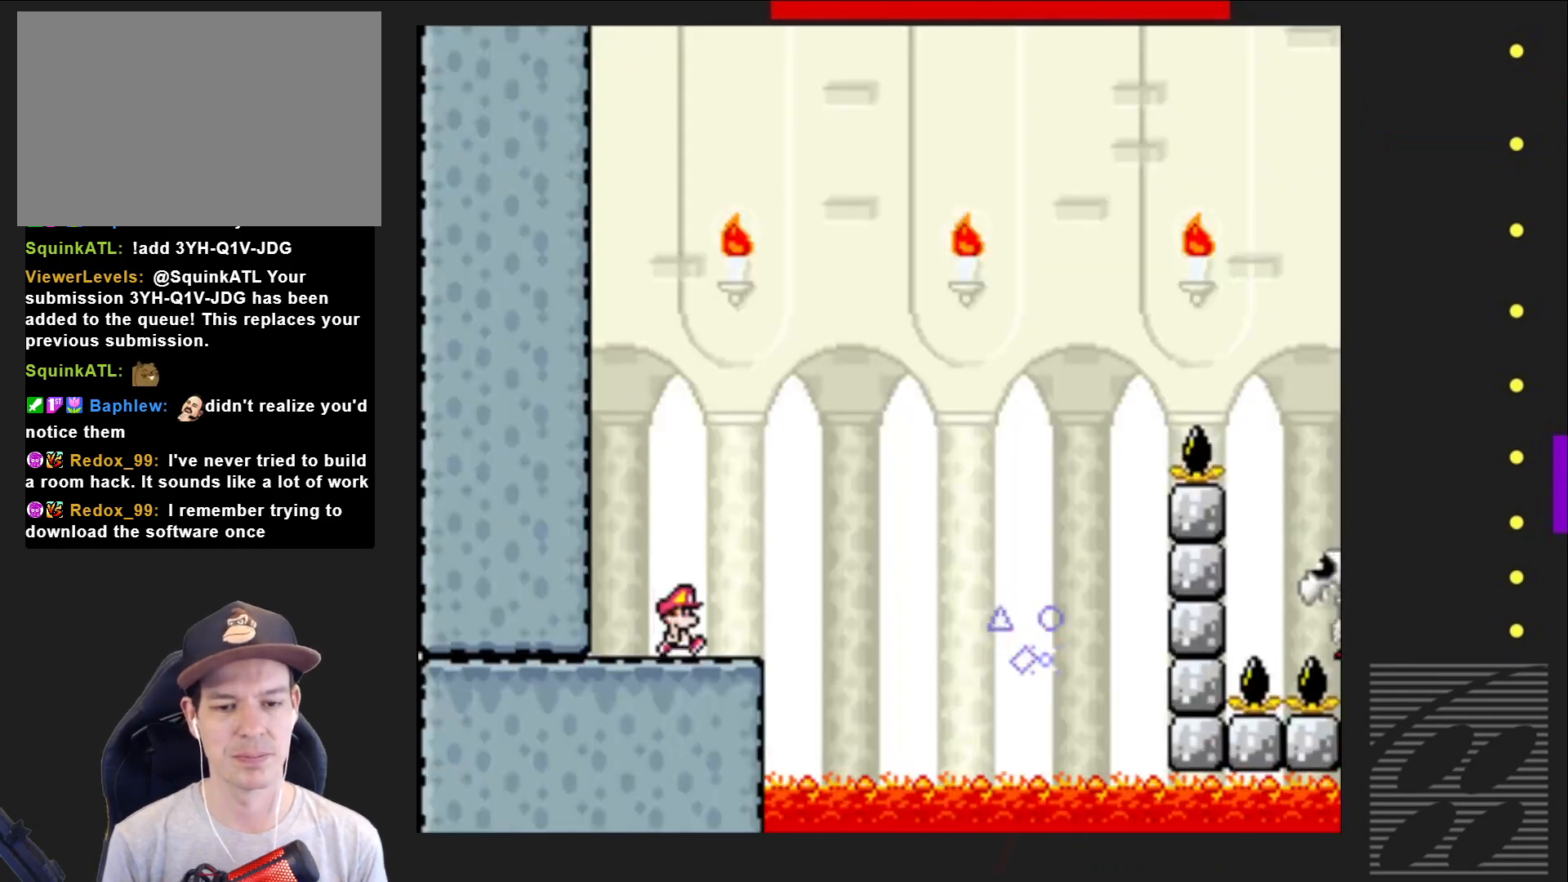
{"buttons": ["SQUARE", "R2"], "events": [[283, "R2", "down"], [483, "DPAD_RIGHT", "up"]]}
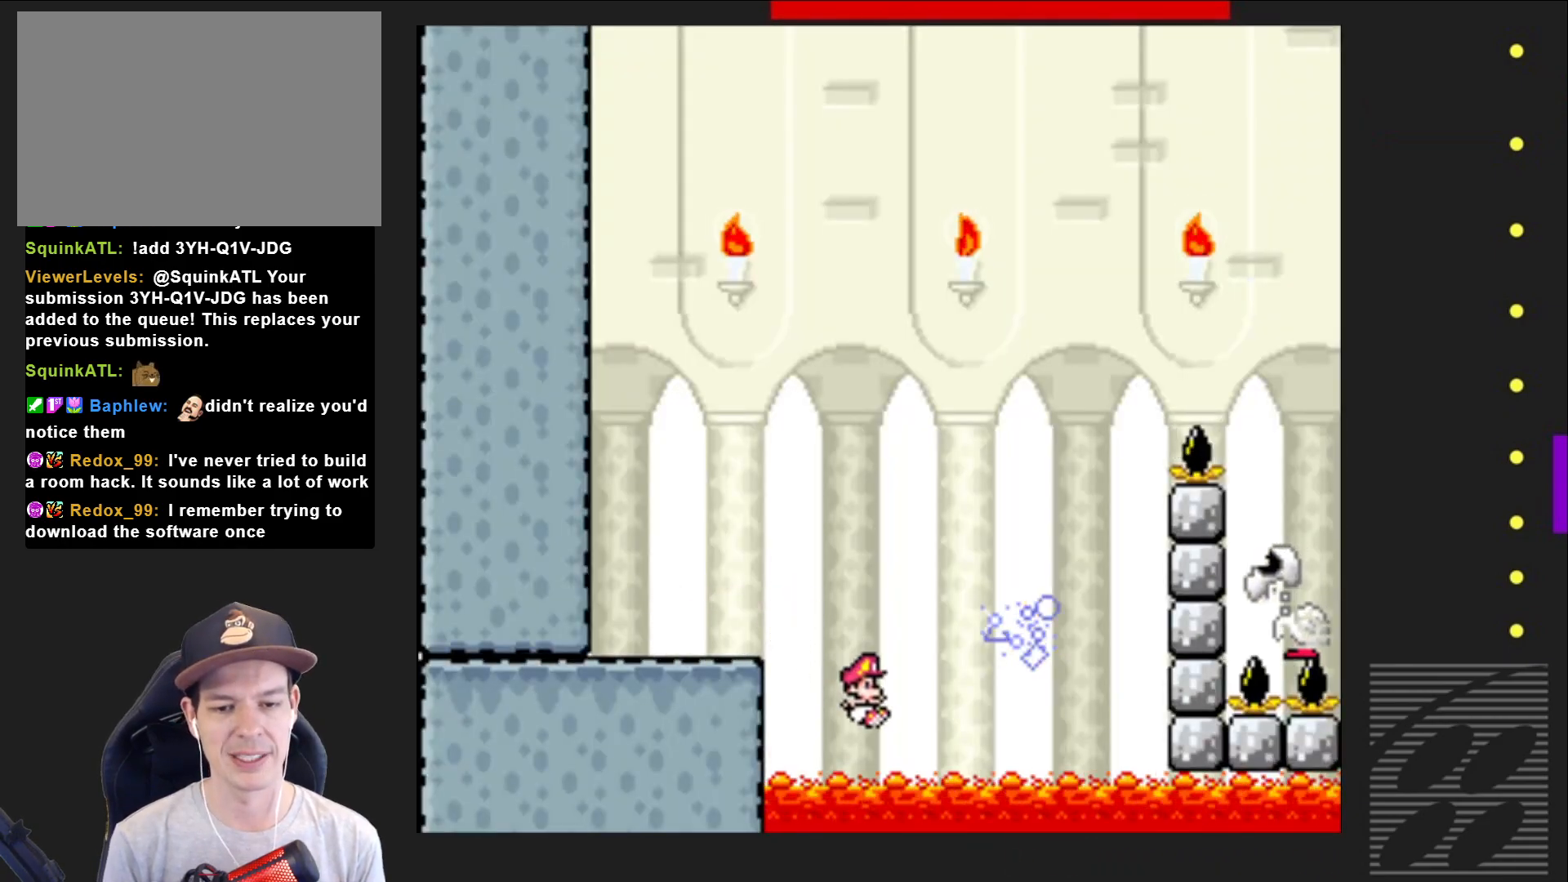
{"buttons": ["SQUARE"], "events": [[133, "R2", "up"], [217, "DPAD_LEFT", "down"], [350, "DPAD_LEFT", "up"]]}
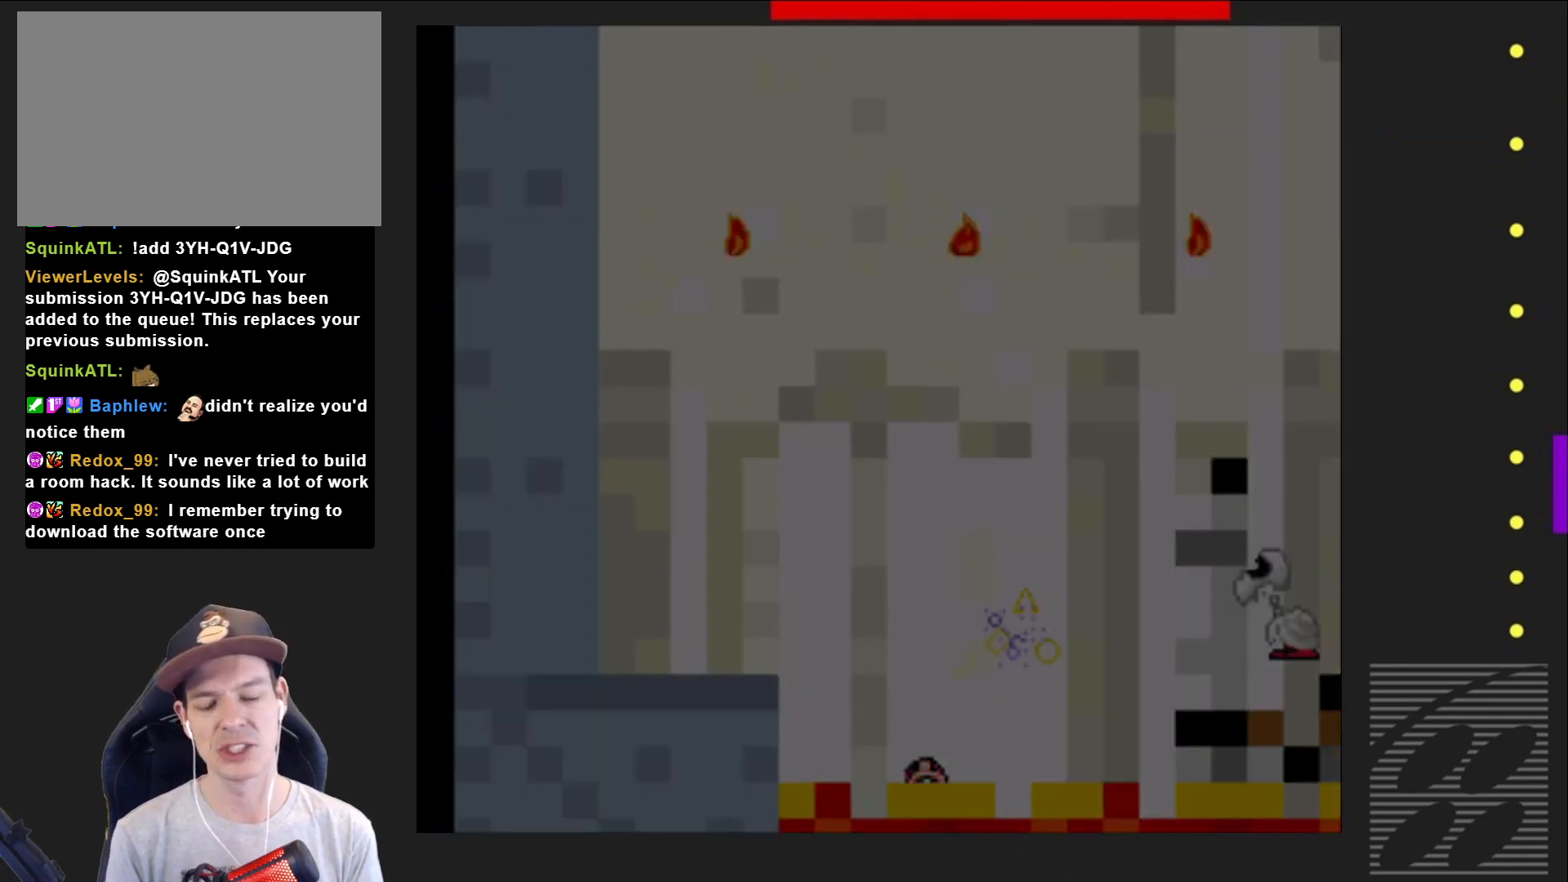
{"buttons": ["SQUARE"], "events": []}
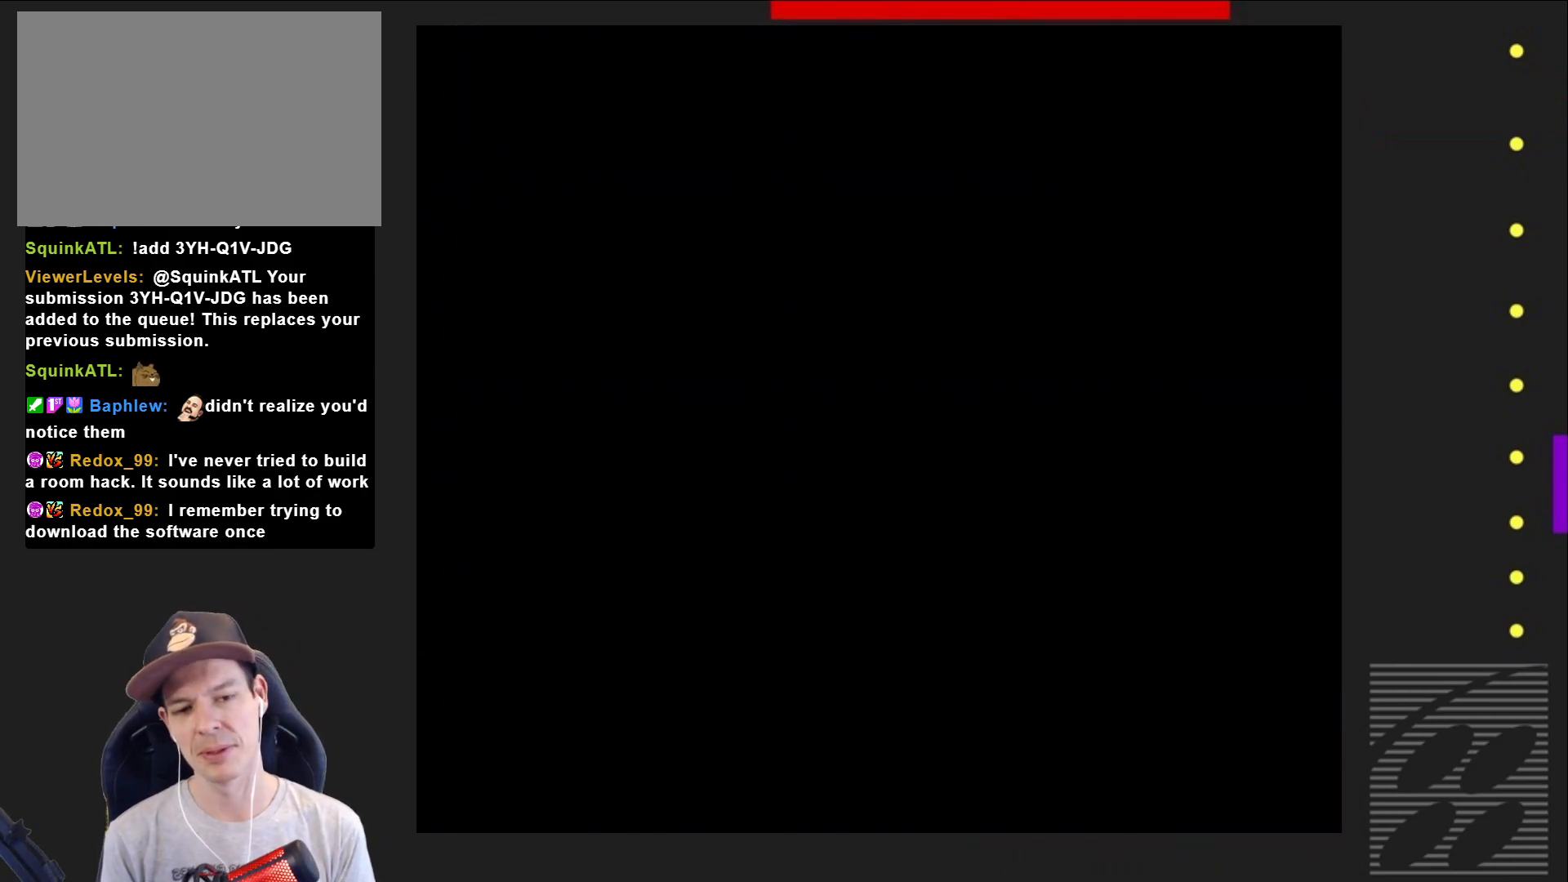
{"buttons": ["SQUARE"], "events": []}
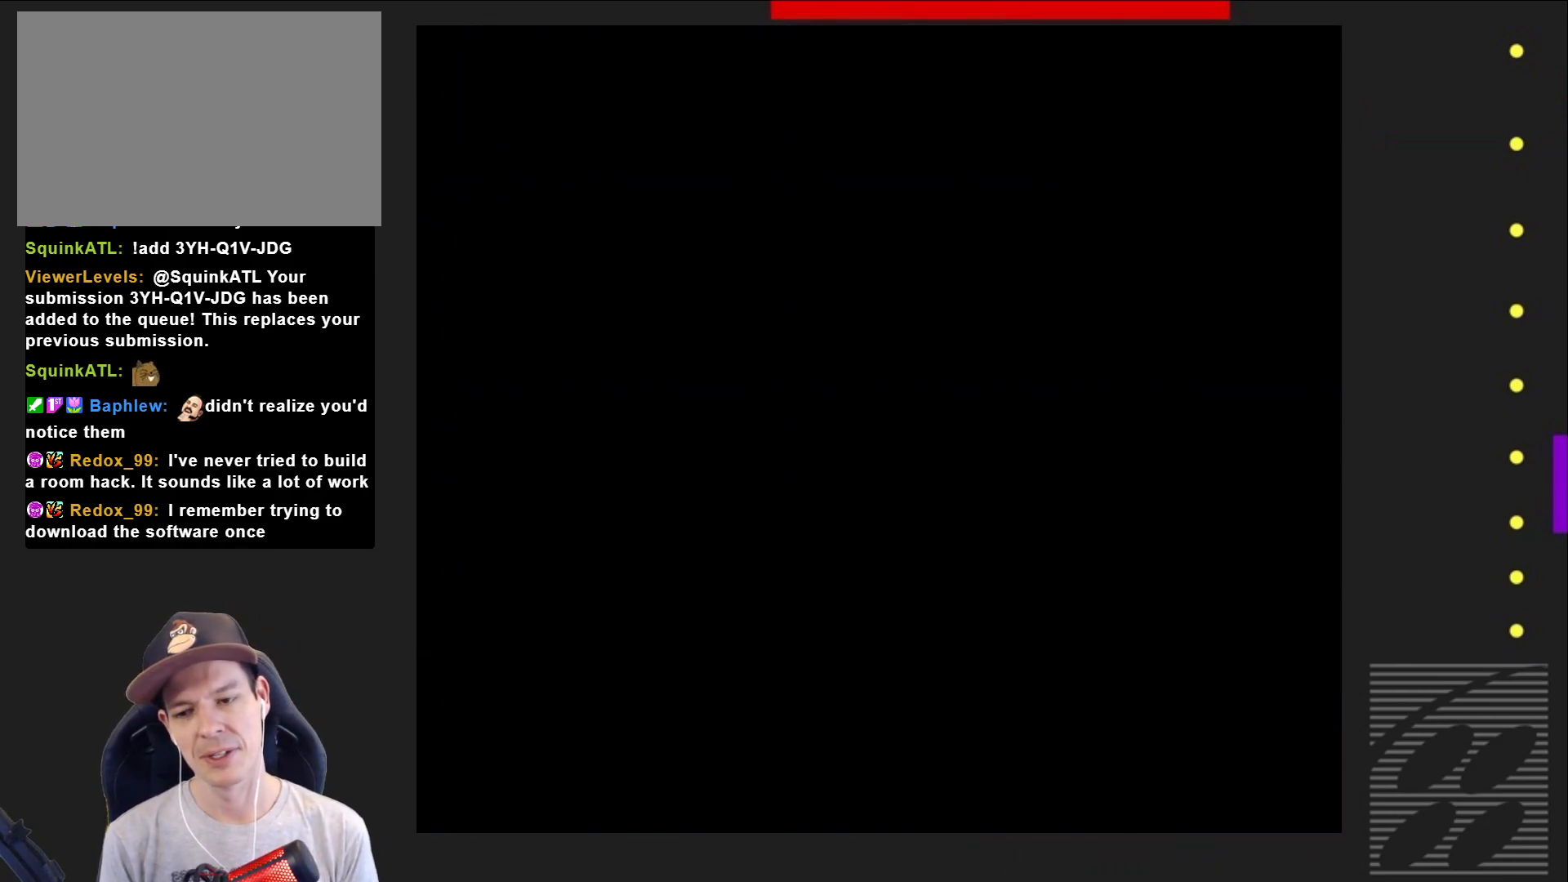
{"buttons": ["SQUARE"], "events": []}
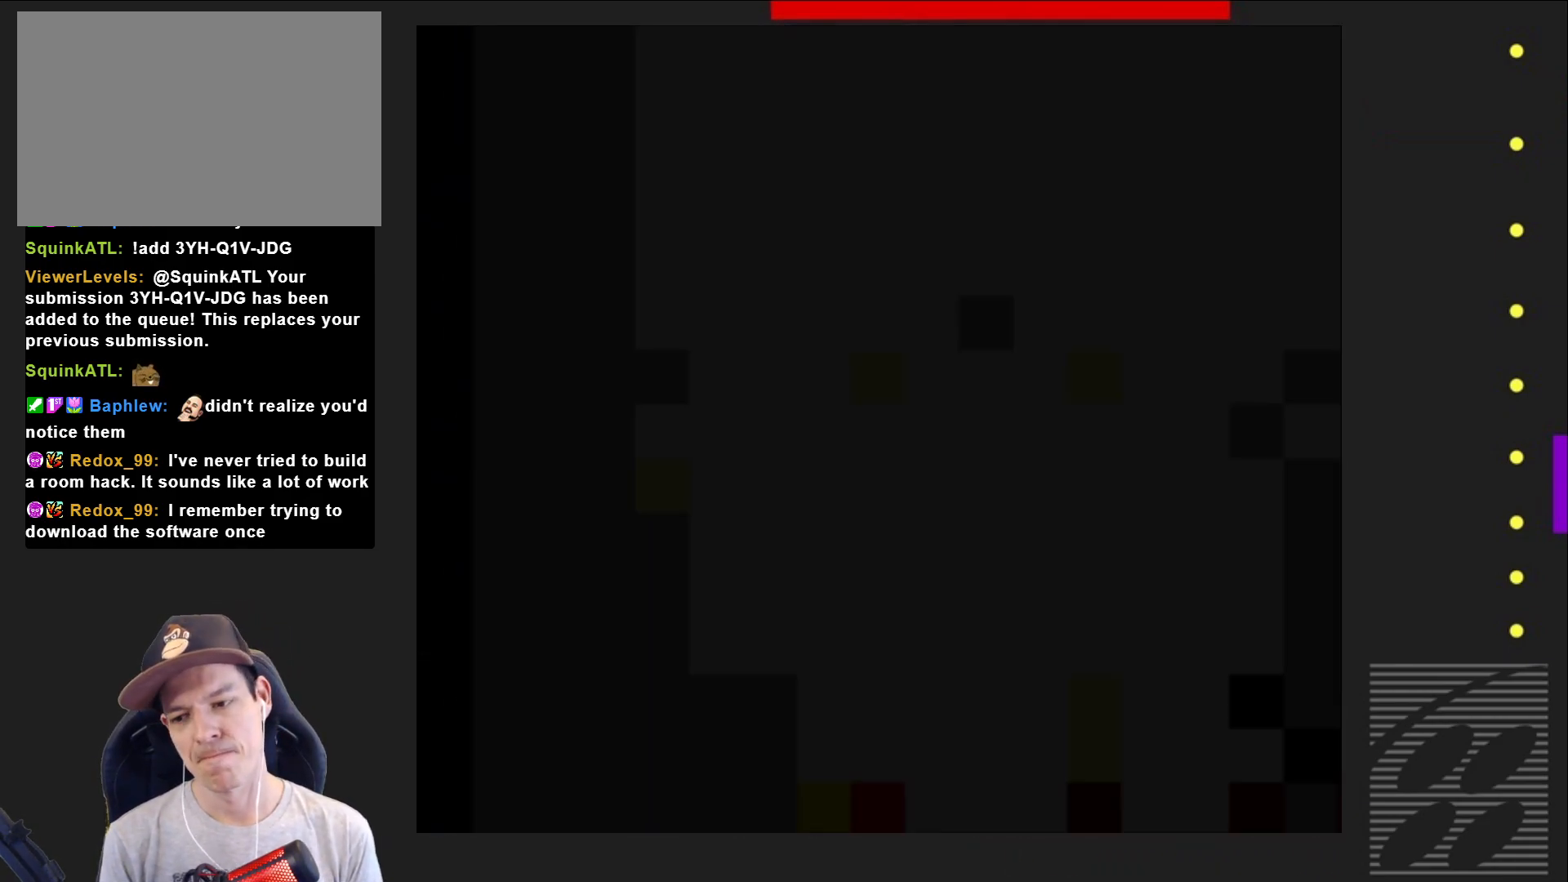
{"buttons": ["SQUARE", "DPAD_RIGHT"], "events": [[433, "DPAD_RIGHT", "down"]]}
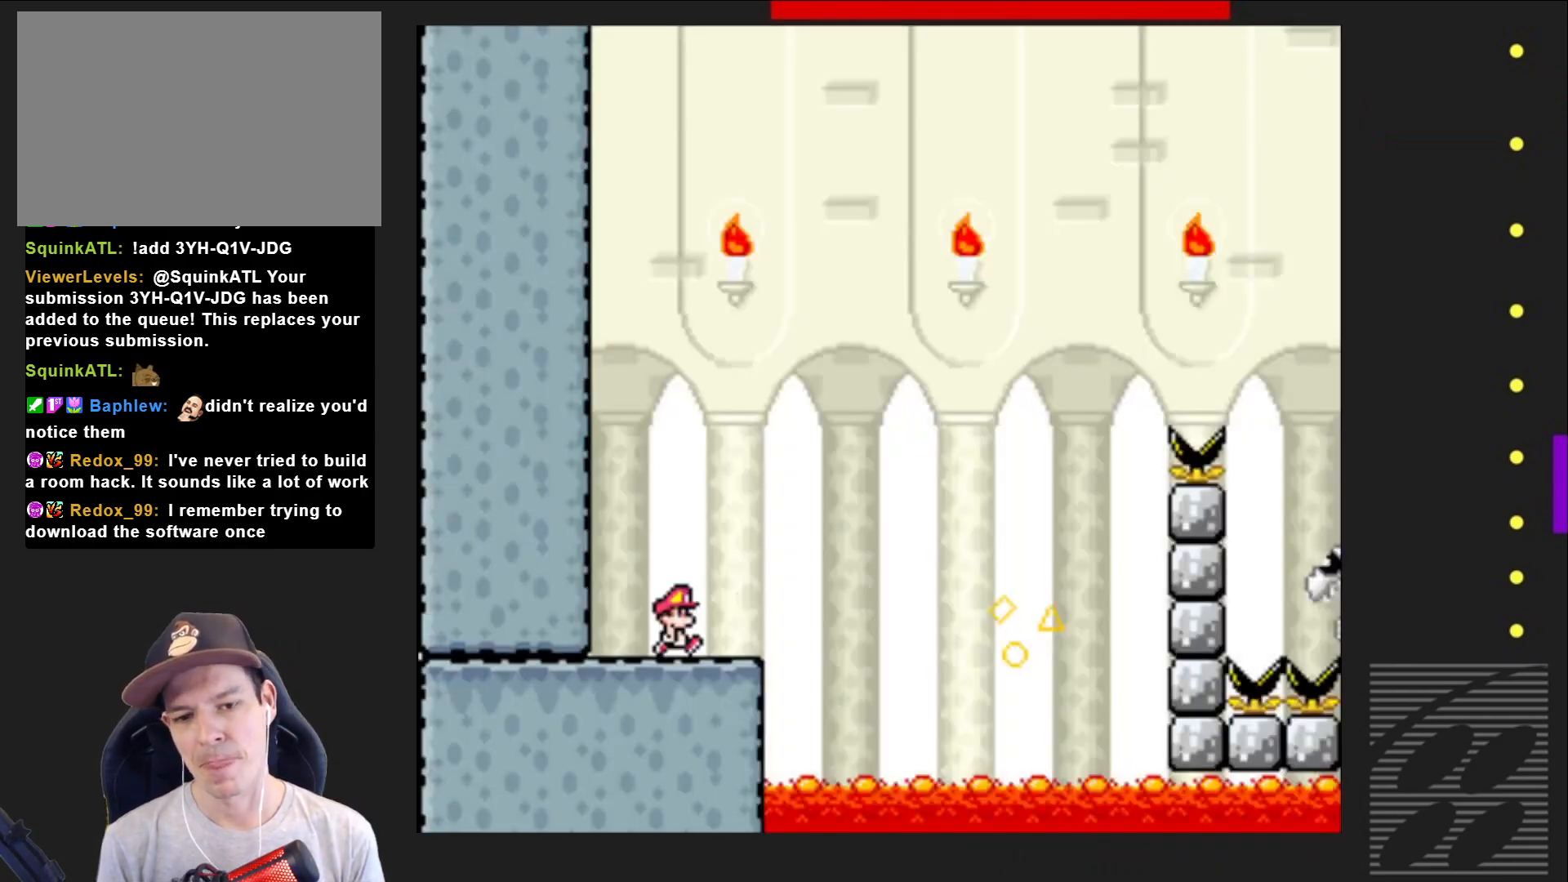
{"buttons": ["SQUARE", "R2", "DPAD_RIGHT"], "events": [[250, "R2", "down"]]}
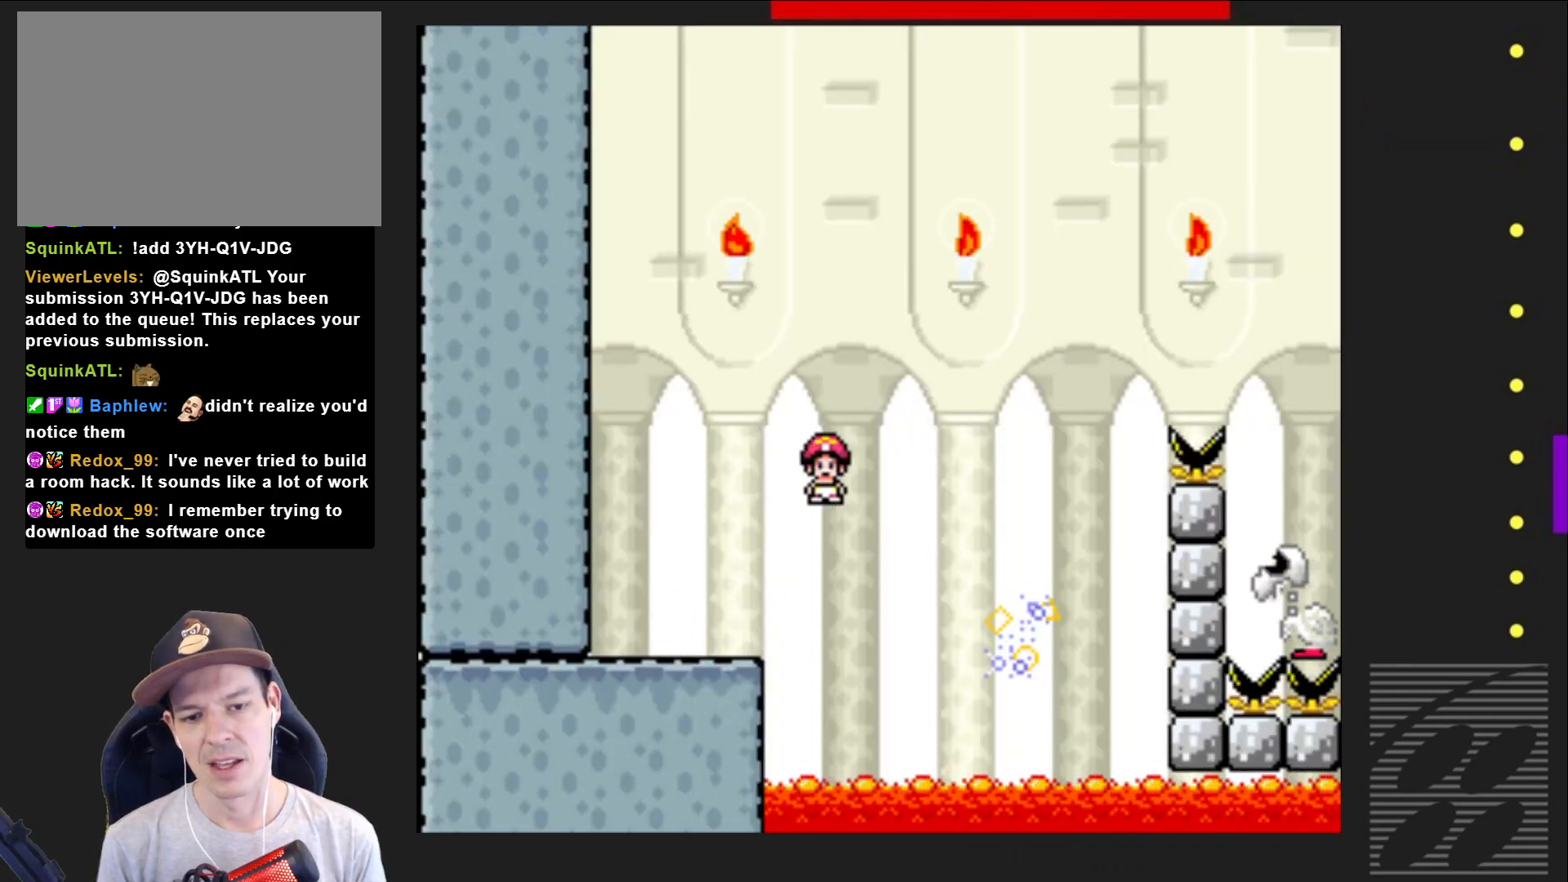
{"buttons": ["SQUARE", "R2", "DPAD_RIGHT"], "events": [[50, "R2", "up"], [200, "DPAD_RIGHT", "up"], [217, "R2", "down"], [283, "DPAD_LEFT", "down"], [383, "DPAD_LEFT", "up"], [383, "DPAD_UP", "down"], [400, "DPAD_UP", "up"], [450, "DPAD_RIGHT", "down"]]}